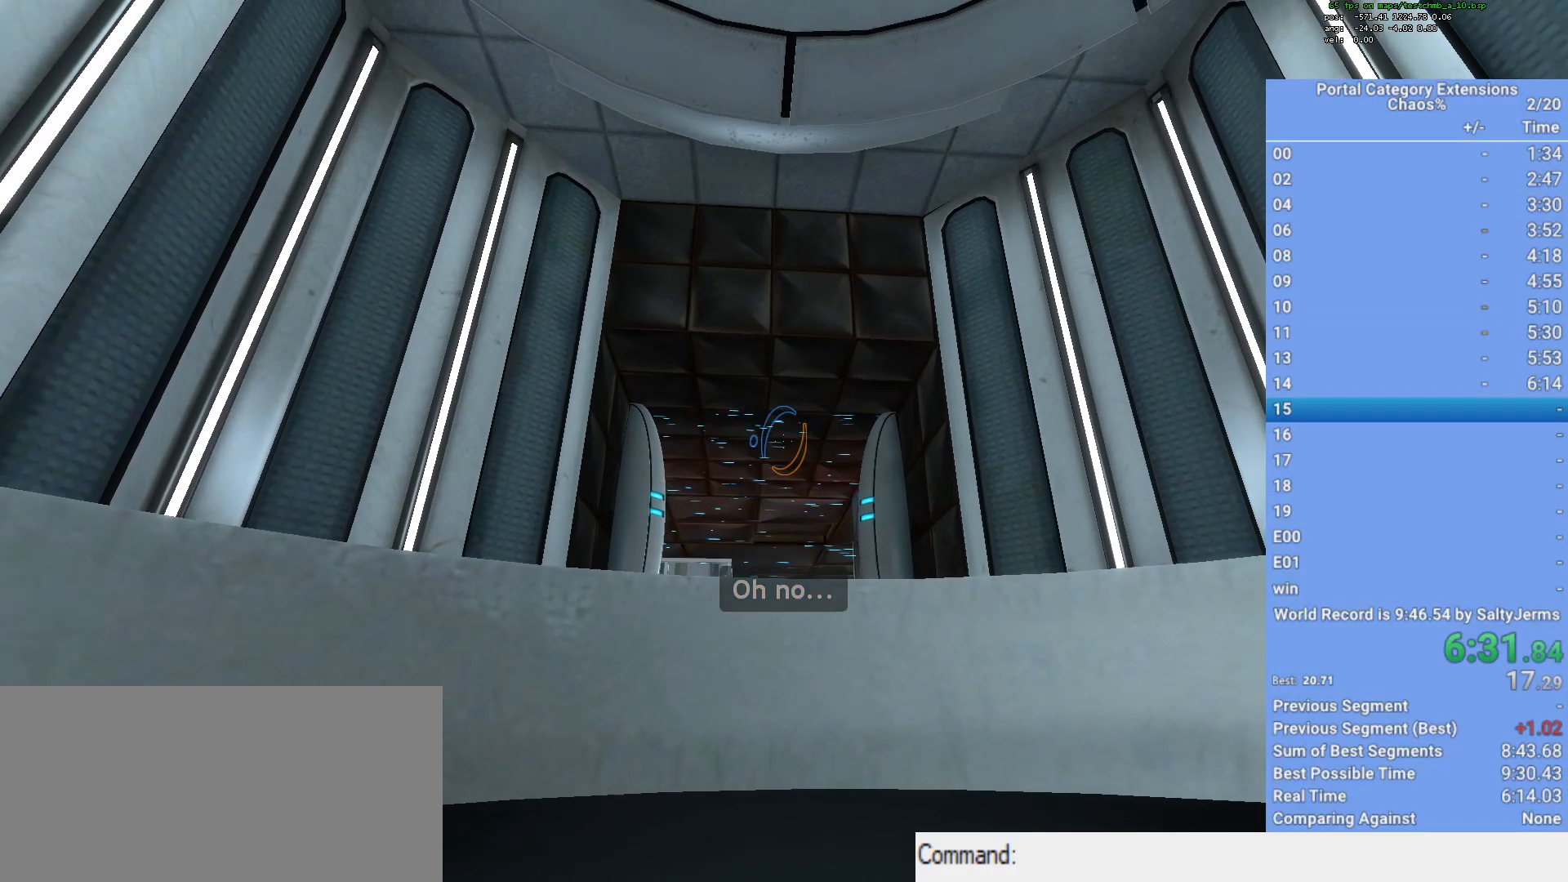
Gameplay with keyboard and mouse; each line is a JSON object with the keys and mouse buttons held at the frame after it. "events" lists presses ("down") and releases ("up") of "1", "2", "3", "a", "d", "e", "f", "q", "s", "shift", "space", "w", "x", "mouse_left", "mouse_right", "mouse_wheel_up" and "mouse_wheel_down" between this image and that frame as [ms after this image, input, new state], when the widget could be followed in between. "mouse_left", "mouse_right", "mouse_wheel_up", "mouse_wheel_down" = the "left", "right", "wheel_up", "wheel_down" buttons of the "mouse" list. No other keys are recorded. Mouse movement is not recorded.
{"keys": [], "mouse": [], "events": []}
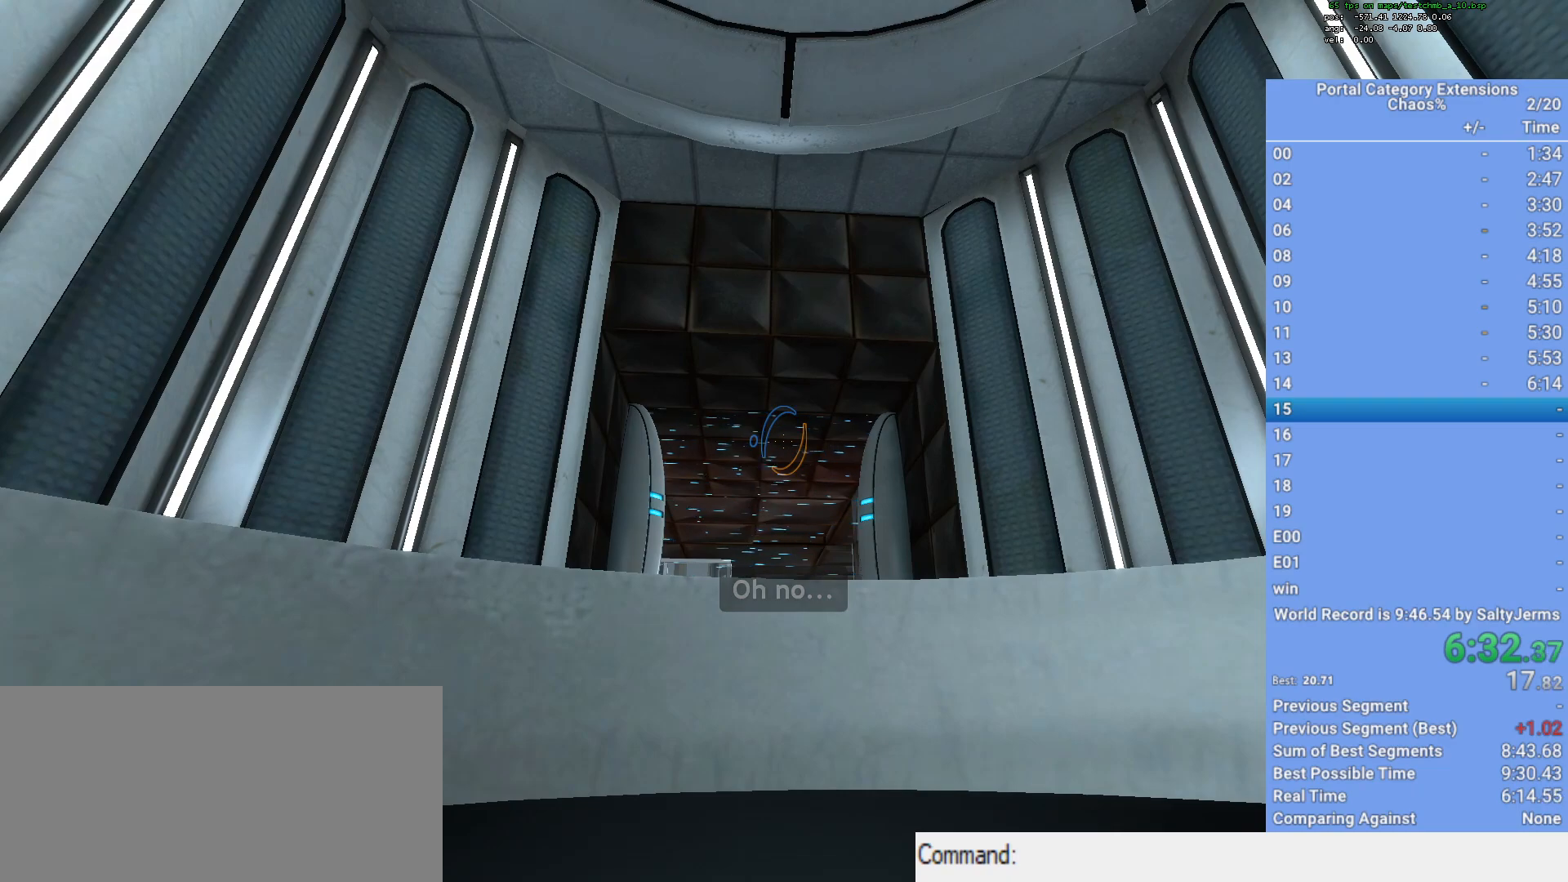
{"keys": [], "mouse": [], "events": [[350, "q", "down"], [483, "q", "up"]]}
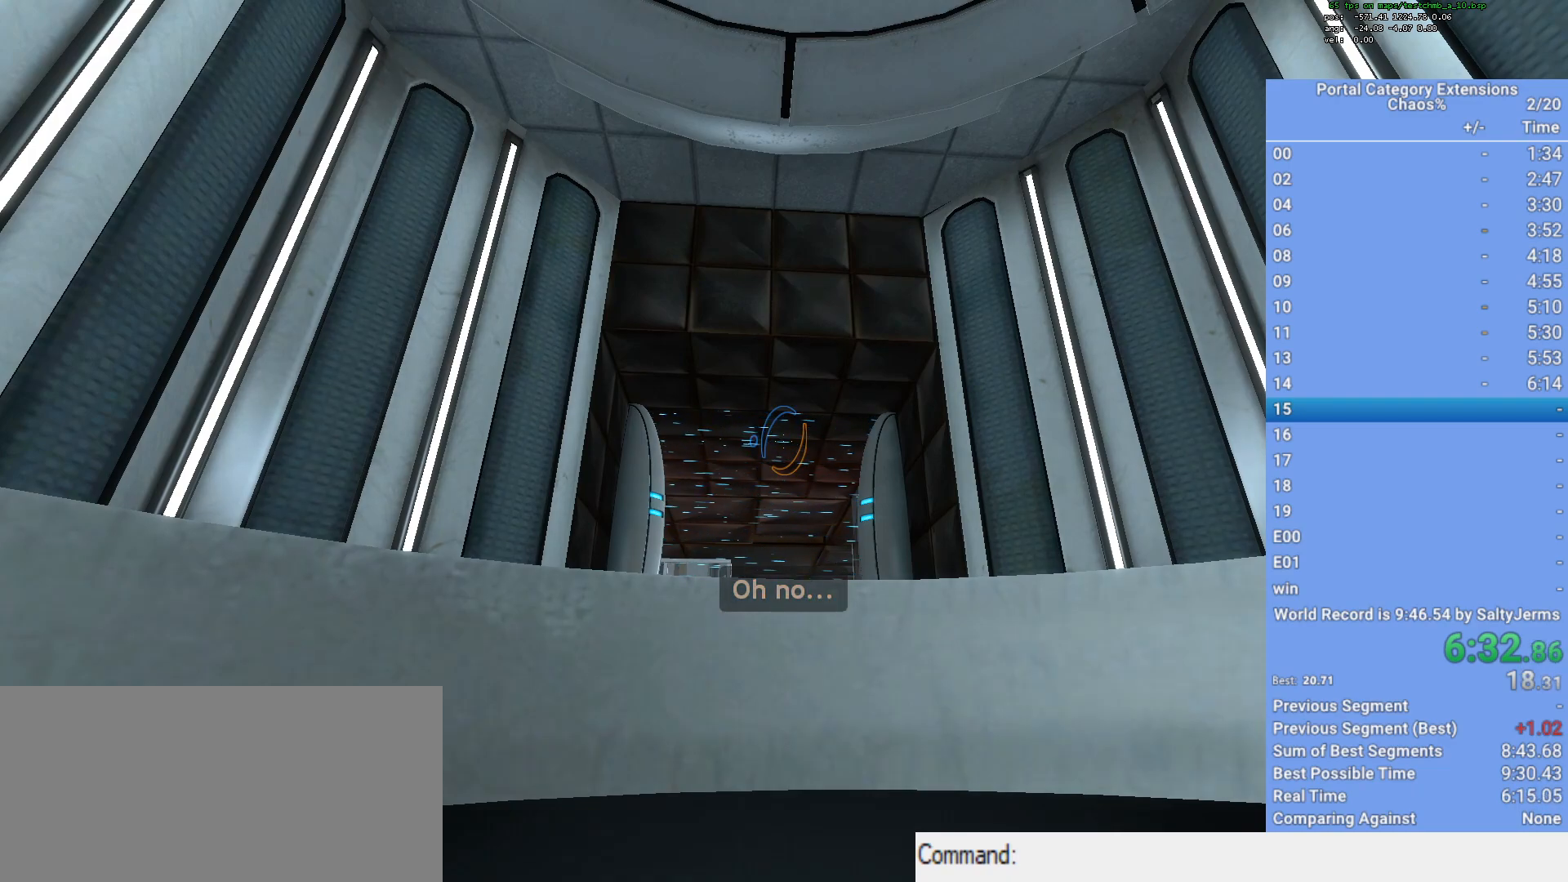
{"keys": [], "mouse": [], "events": []}
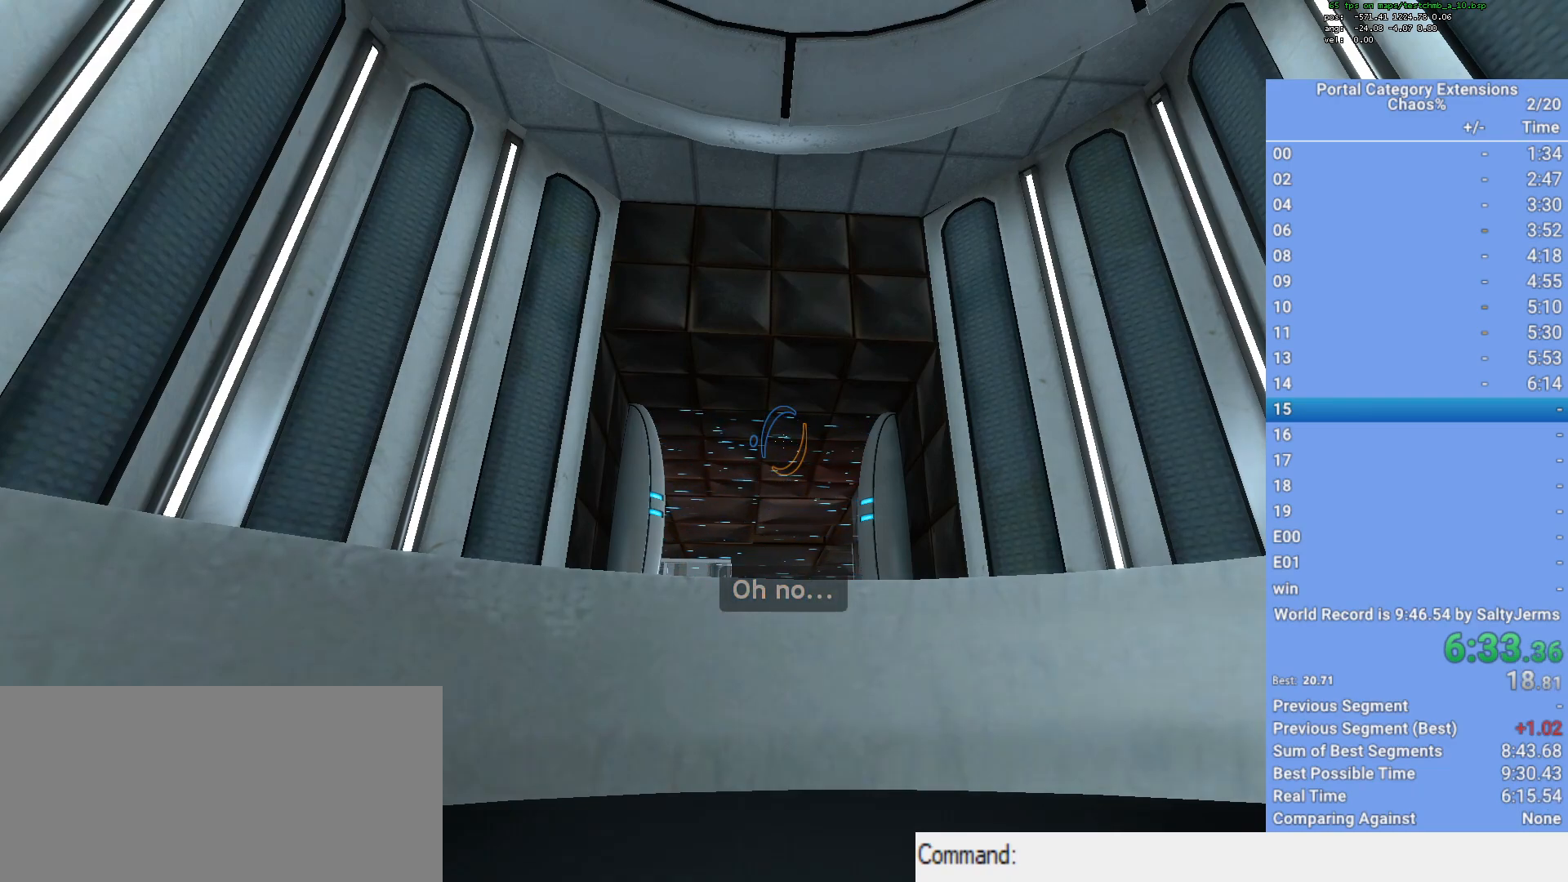
{"keys": [], "mouse": [], "events": []}
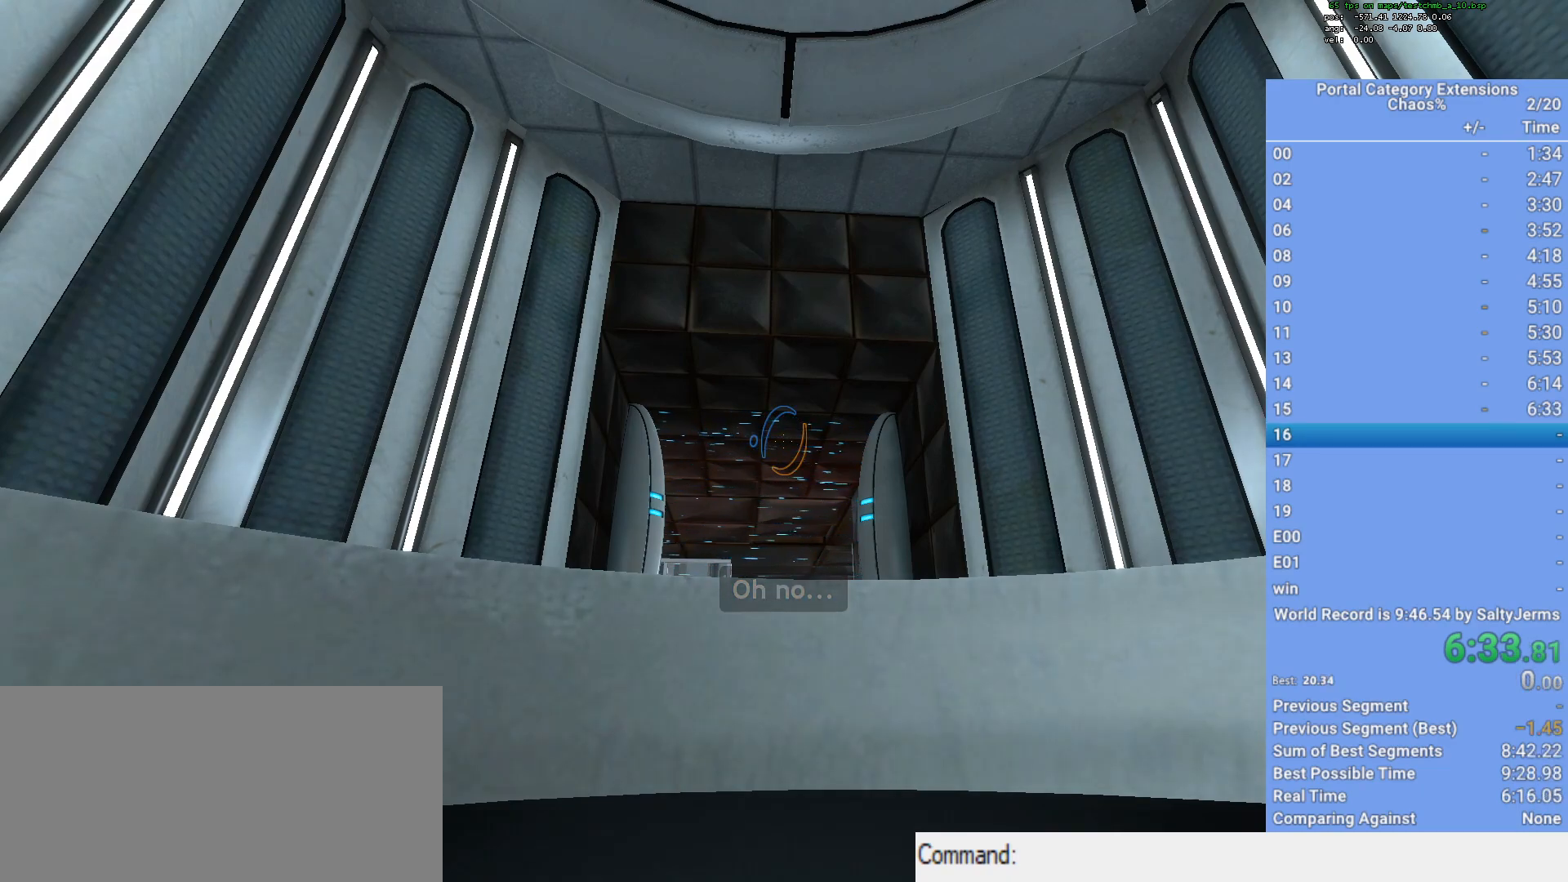
{"keys": [], "mouse": [], "events": []}
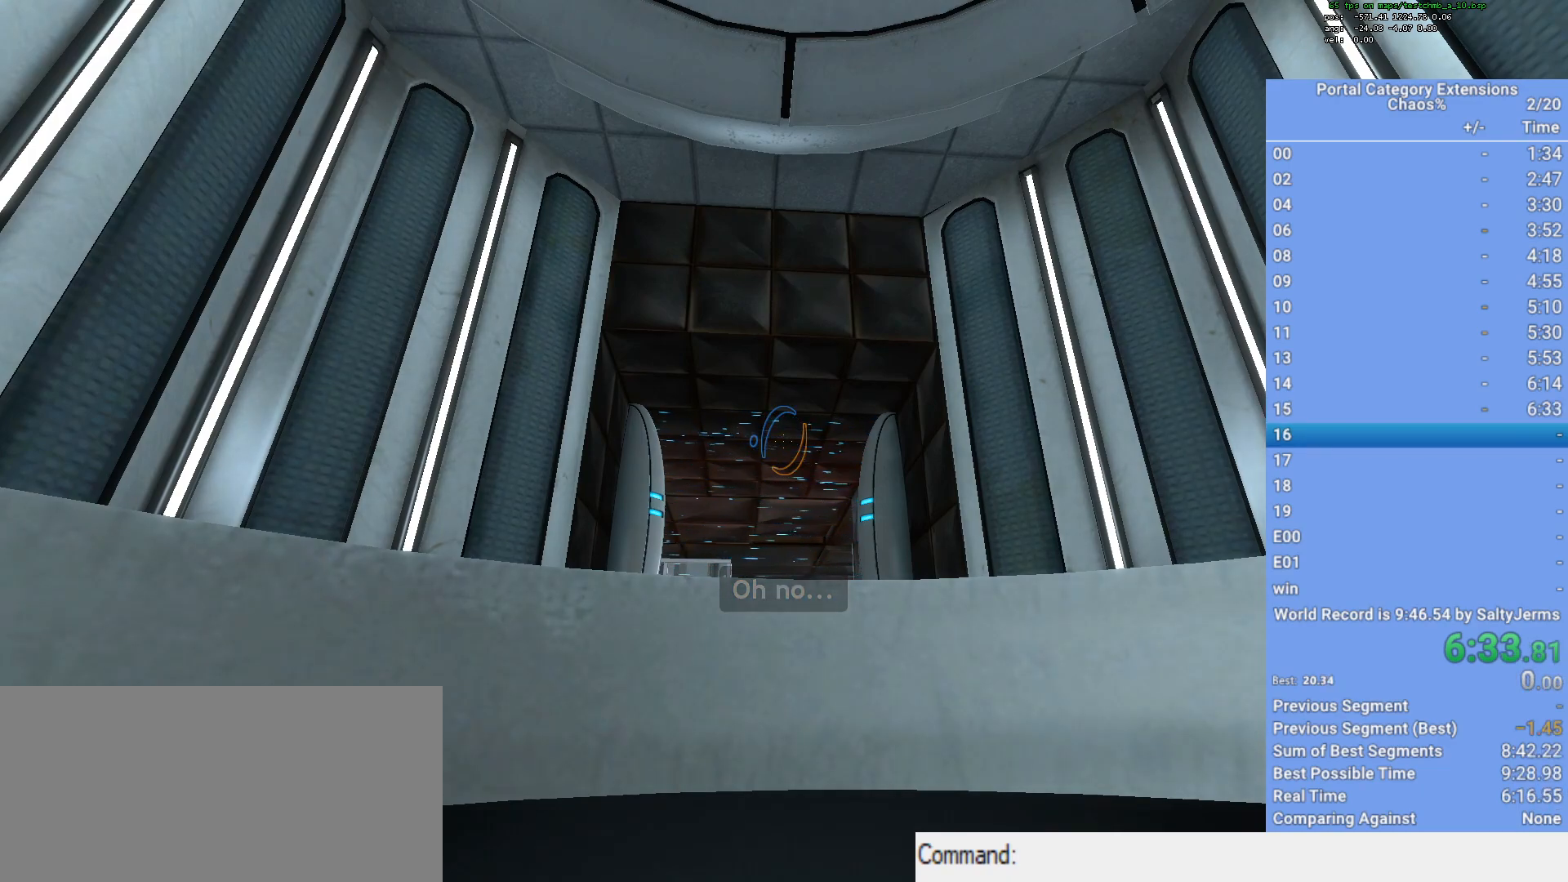
{"keys": ["a", "shift"], "mouse": [], "events": [[217, "q", "down"], [267, "q", "up"], [400, "shift", "down"], [500, "a", "down"]]}
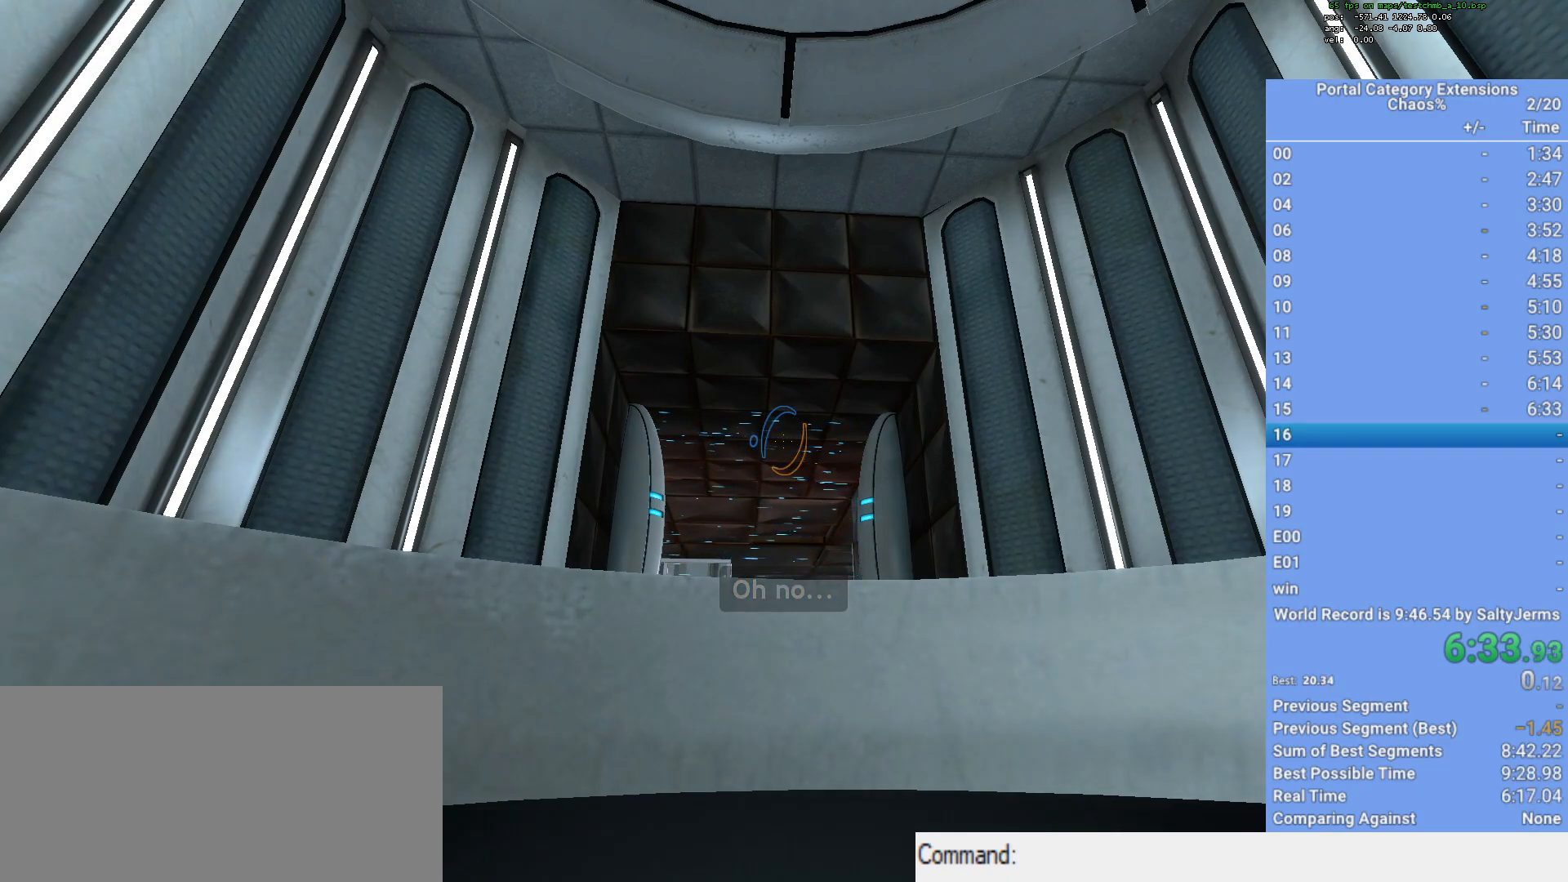
{"keys": ["a", "s", "shift"], "mouse": [], "events": [[433, "s", "down"]]}
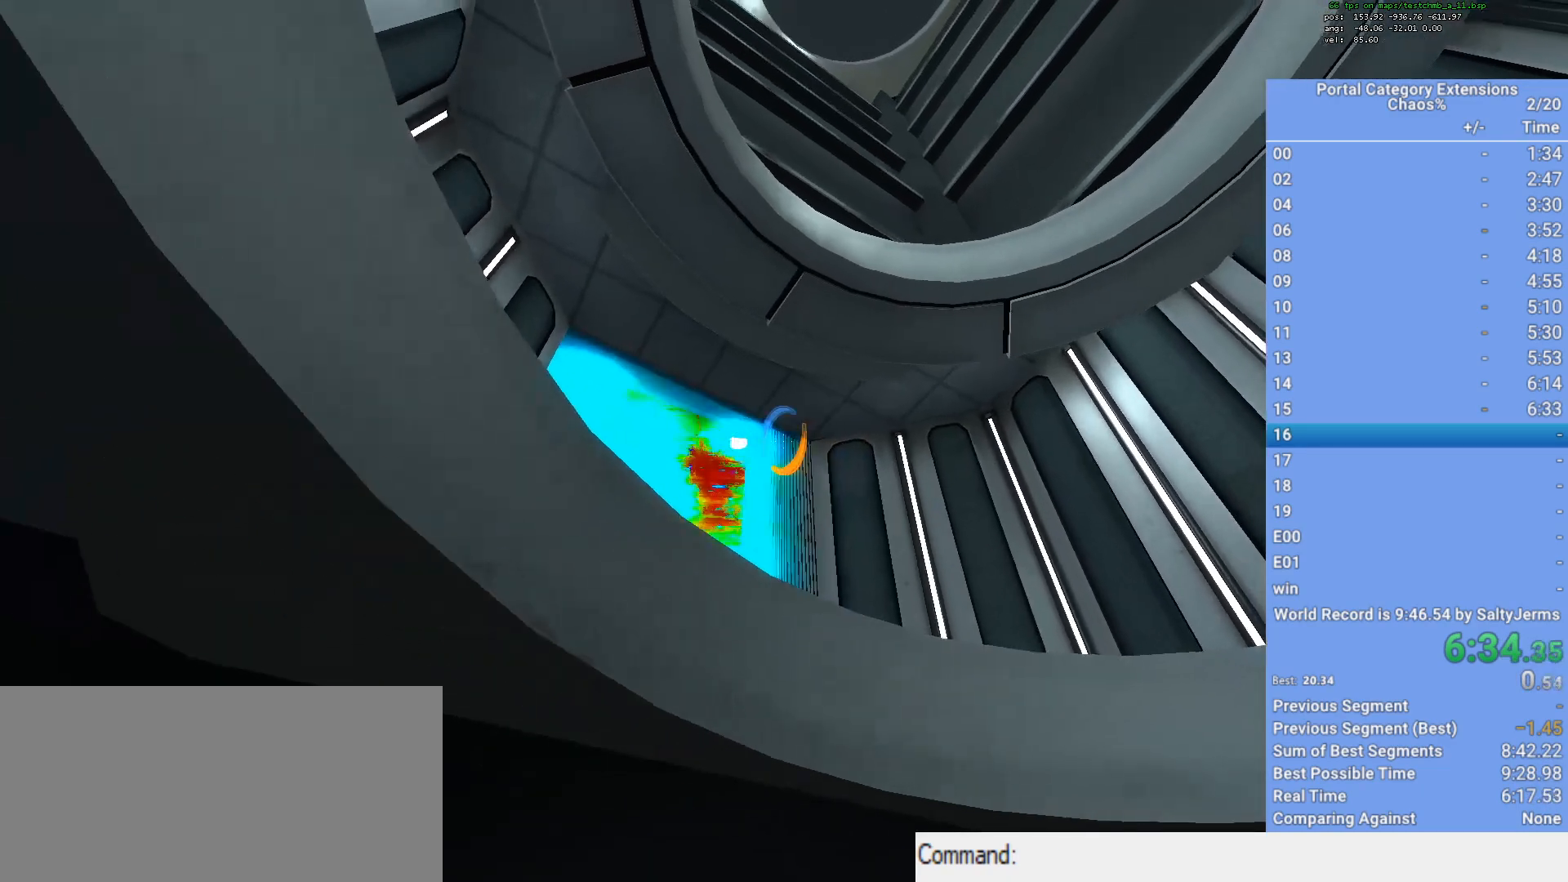
{"keys": ["a", "s", "shift"], "mouse": ["wheel_down"], "events": [[300, "mouse_right", "down"], [400, "mouse_right", "up"], [500, "mouse_wheel_down", "down"]]}
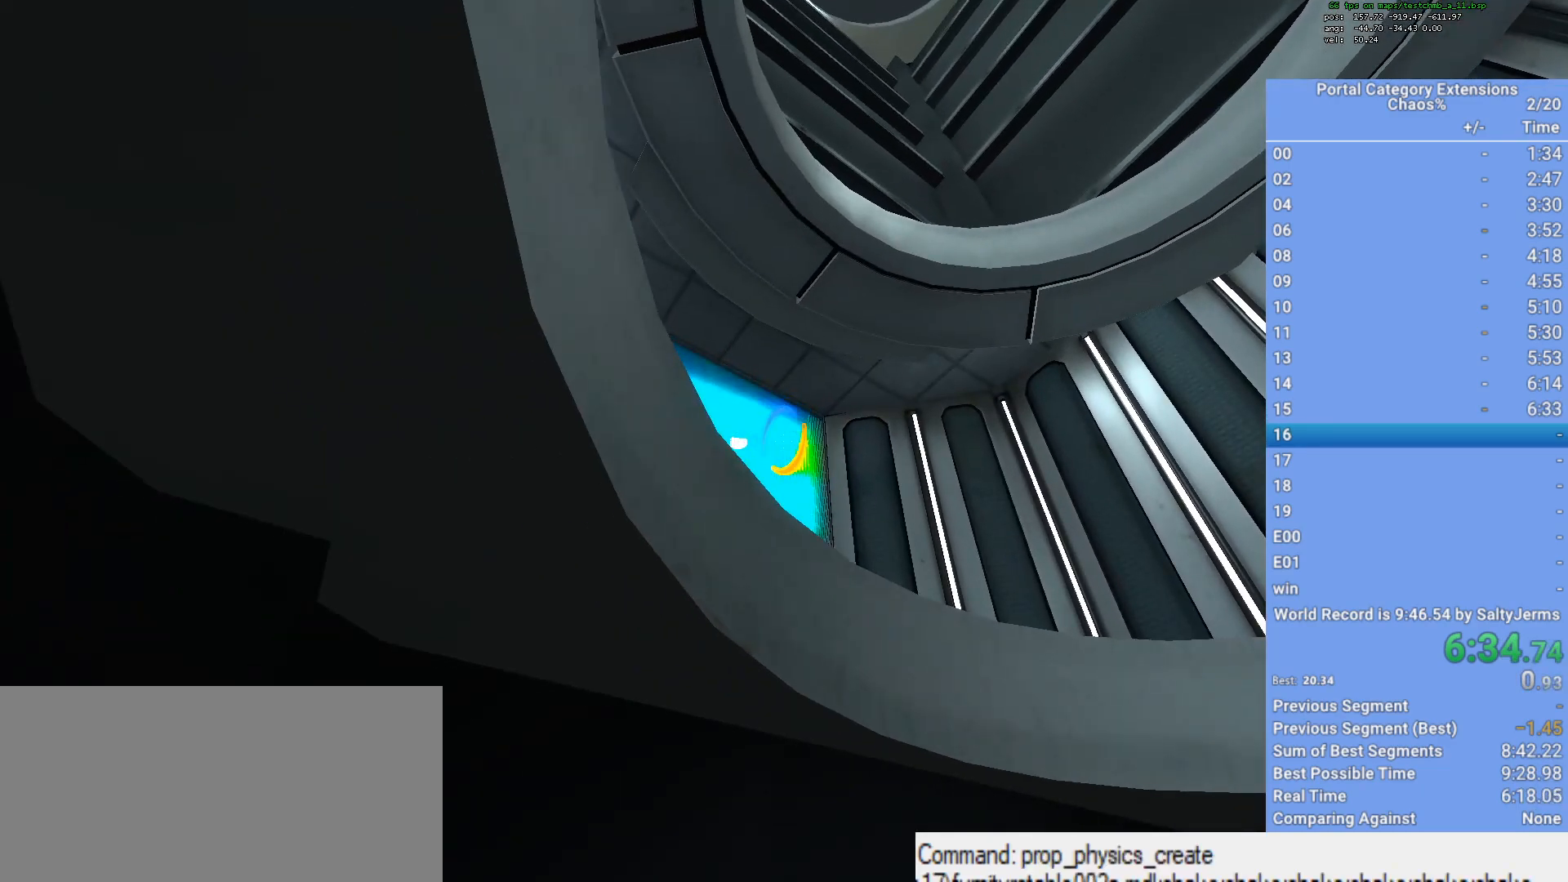
{"keys": ["a", "shift"], "mouse": [], "events": [[33, "mouse_wheel_down", "up"], [33, "s", "up"]]}
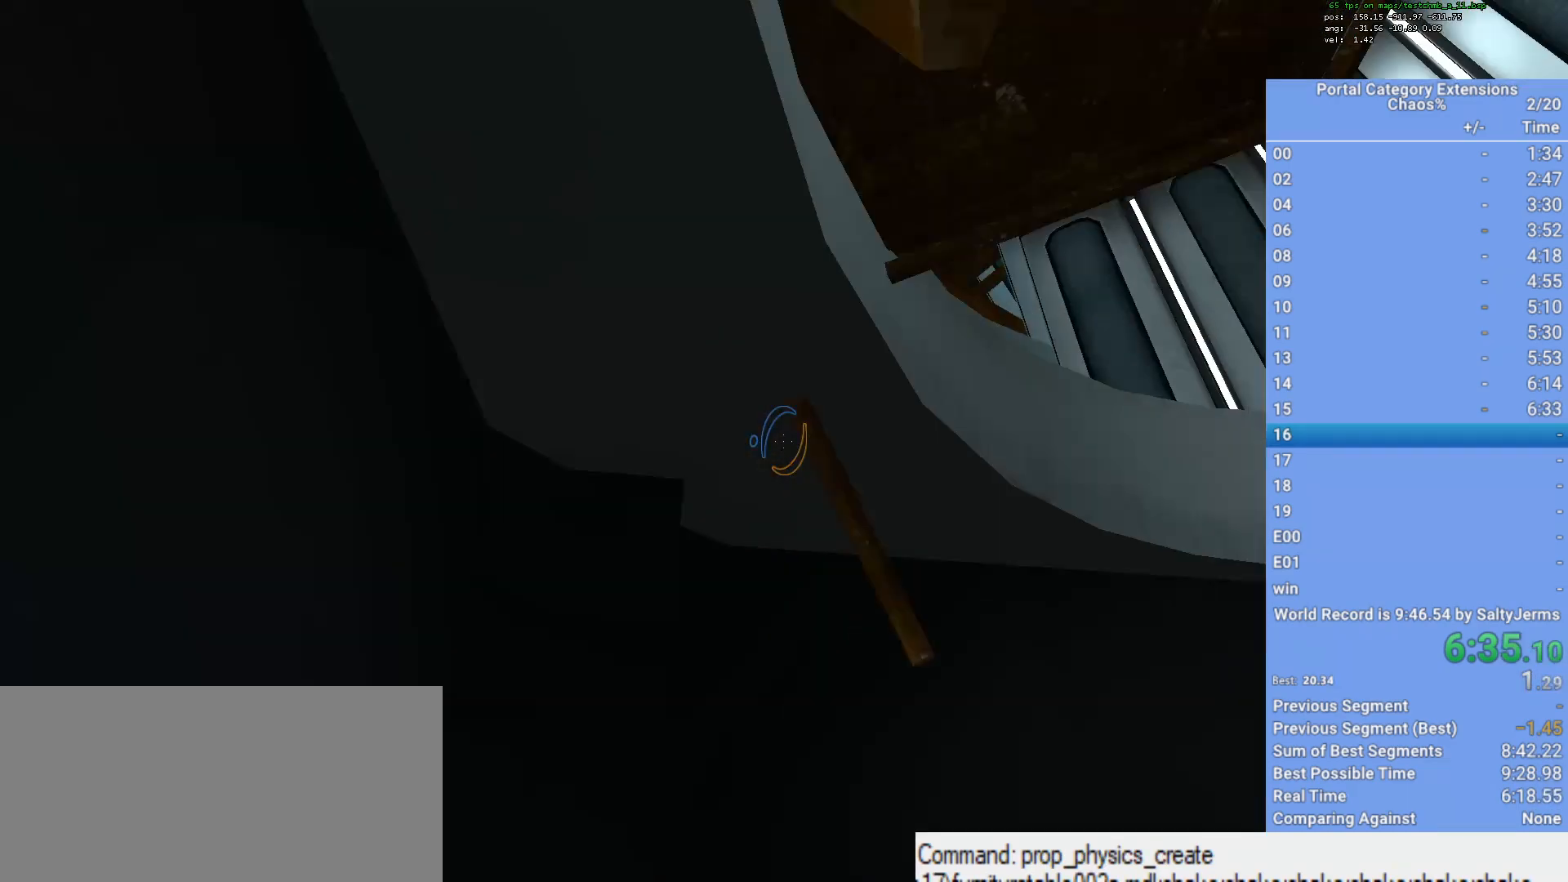
{"keys": [], "mouse": [], "events": [[100, "a", "up"], [183, "shift", "up"]]}
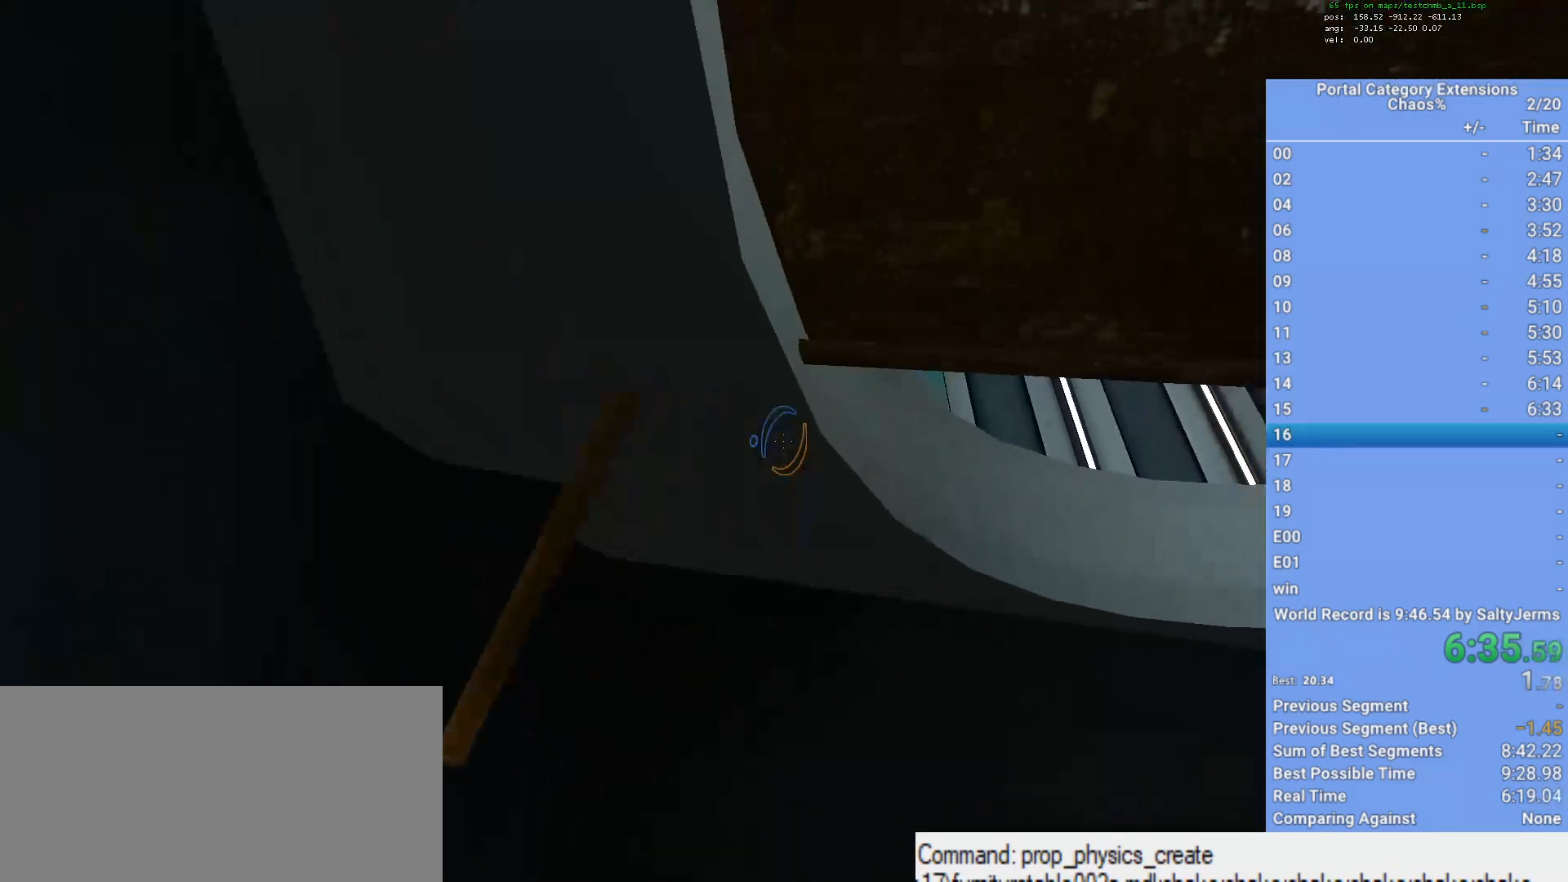
{"keys": [], "mouse": [], "events": []}
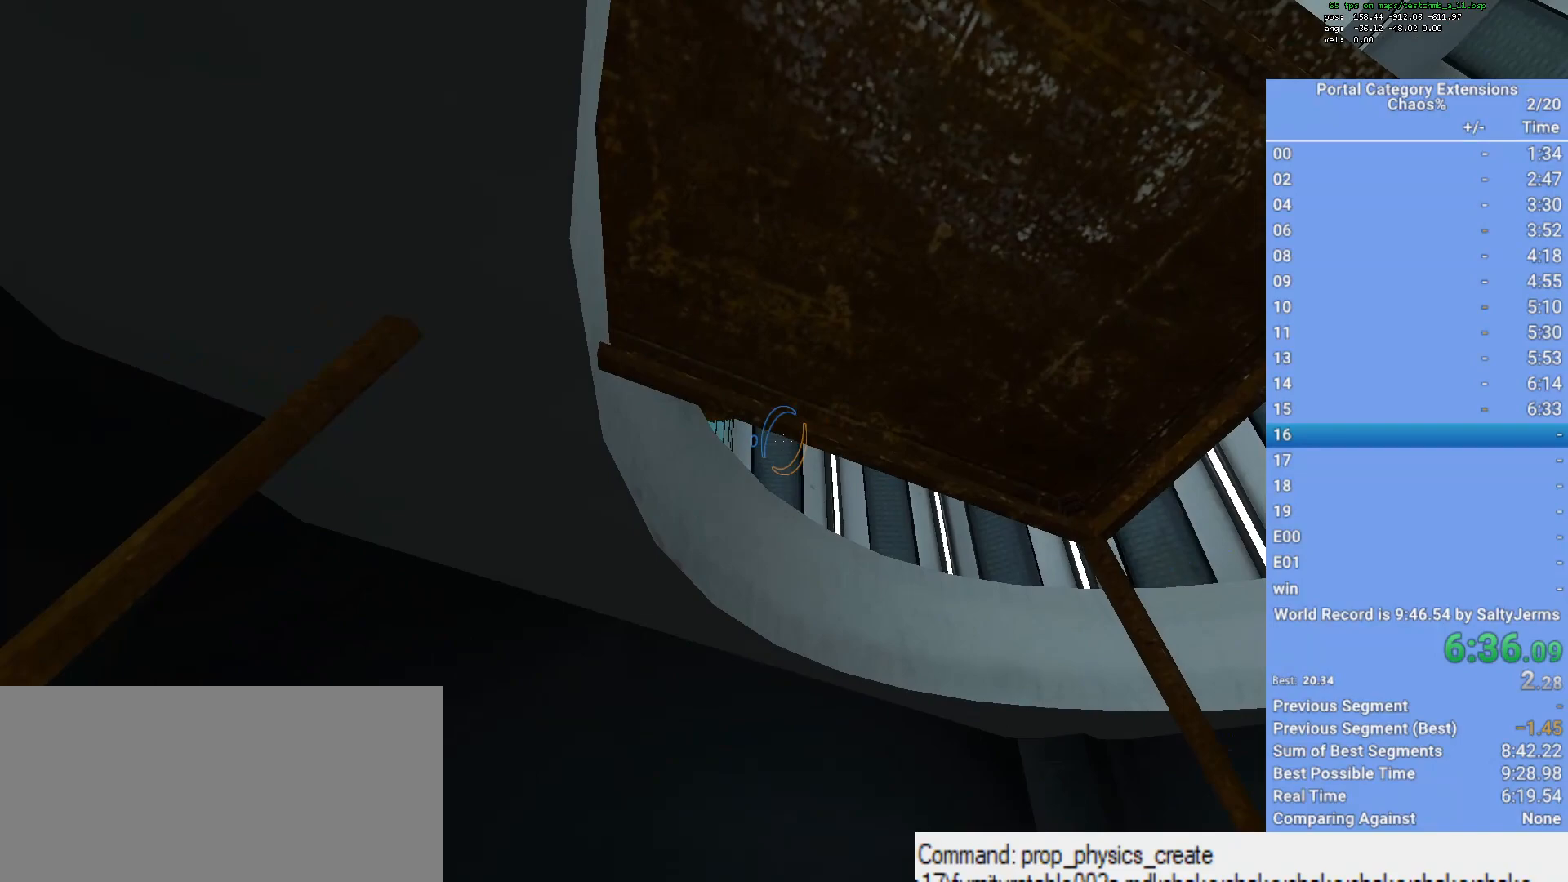
{"keys": ["d", "w"], "mouse": [], "events": [[133, "w", "down"], [367, "d", "down"]]}
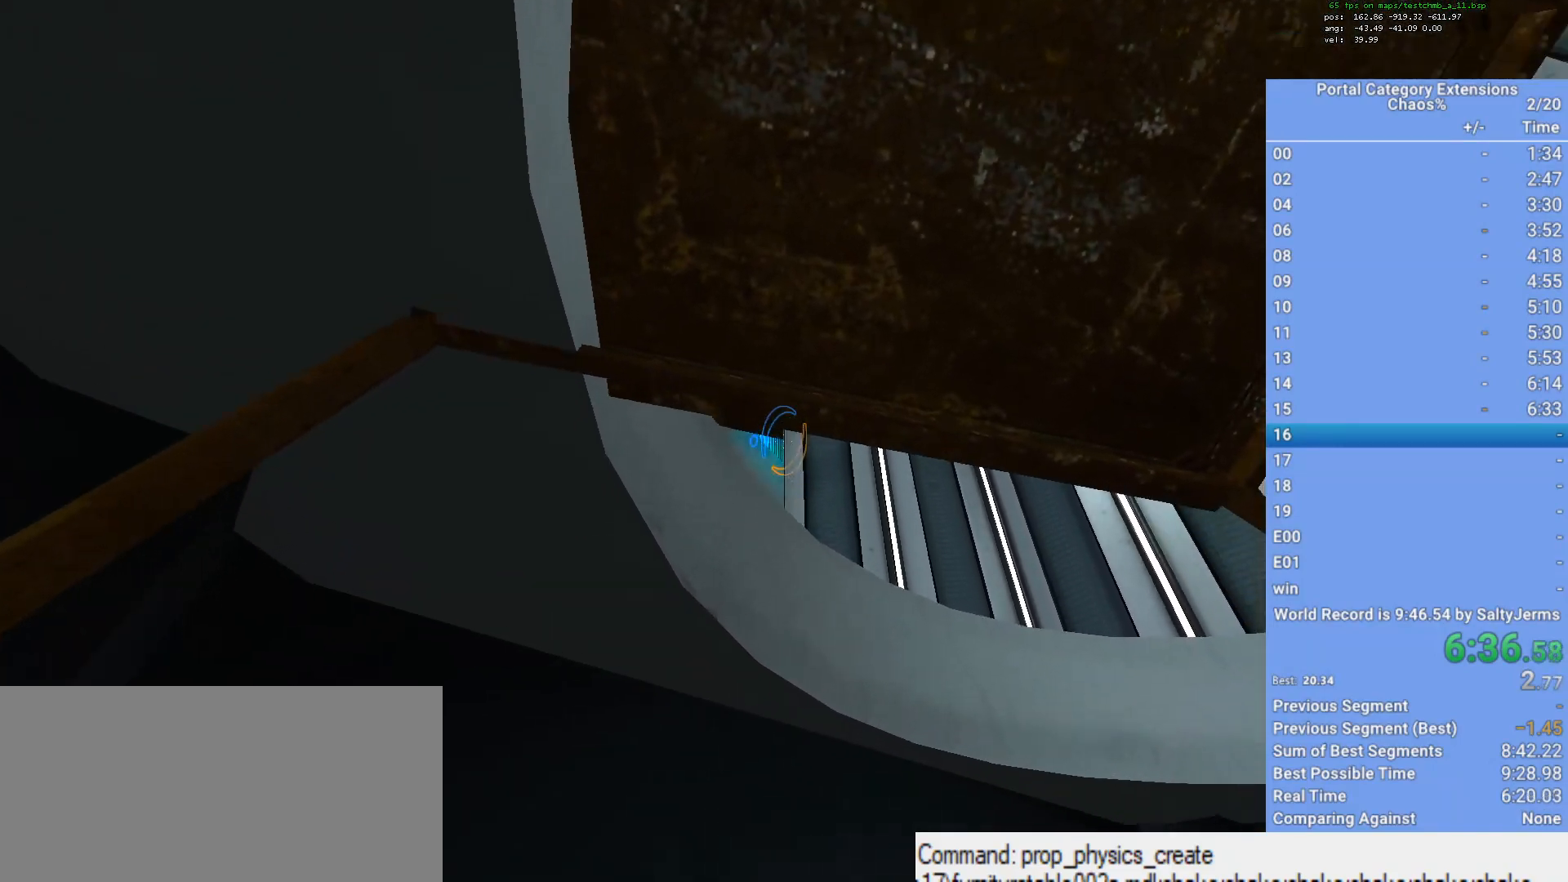
{"keys": [], "mouse": [], "events": [[250, "w", "up"], [283, "d", "up"]]}
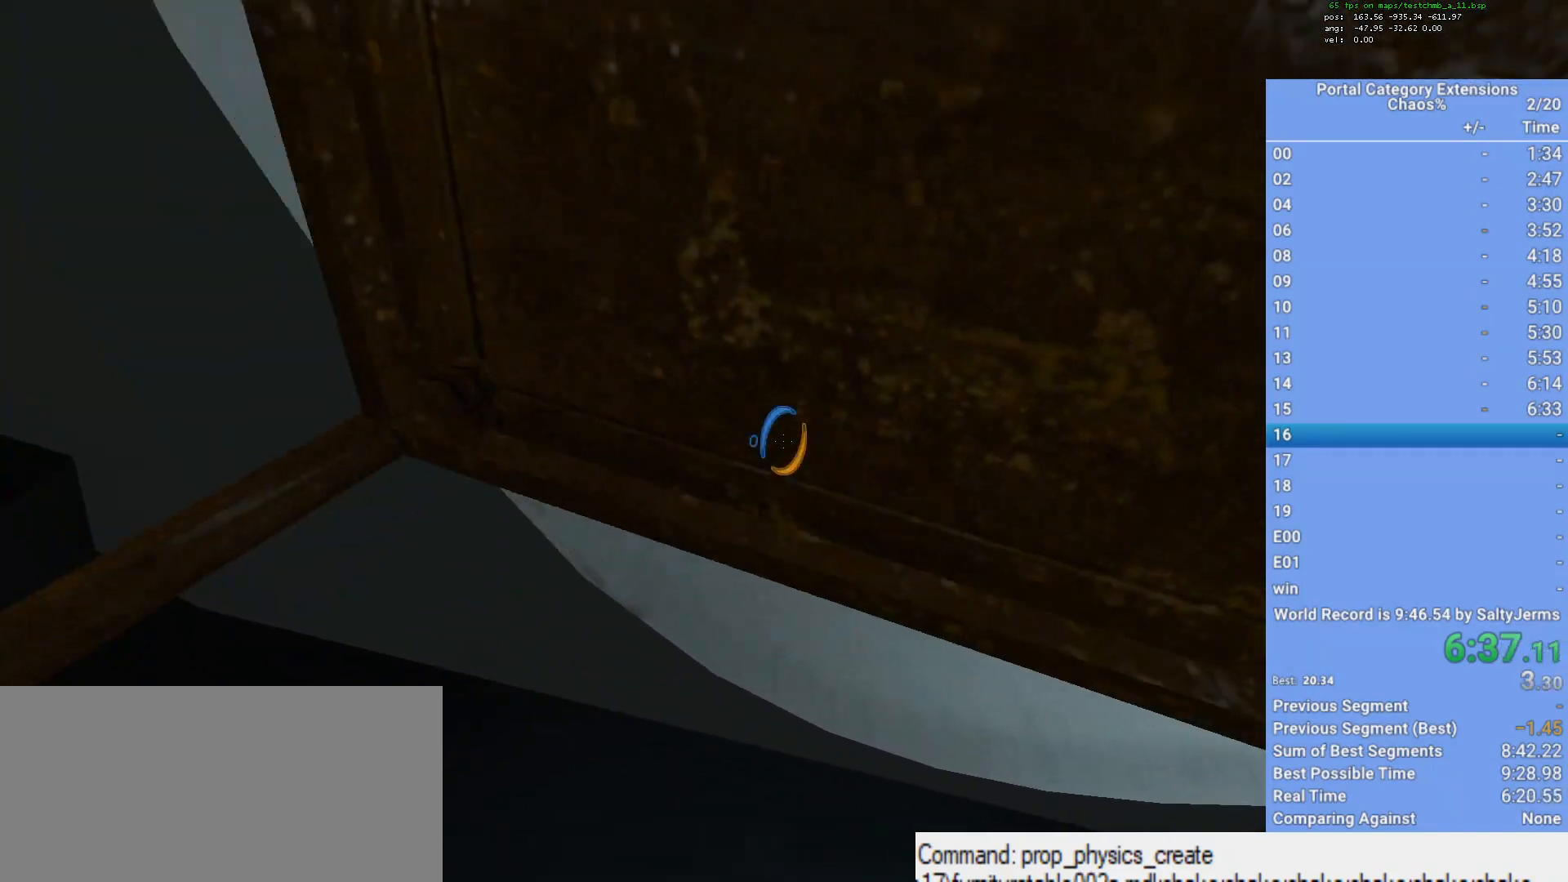
{"keys": [], "mouse": [], "events": [[300, "e", "down"], [433, "e", "up"]]}
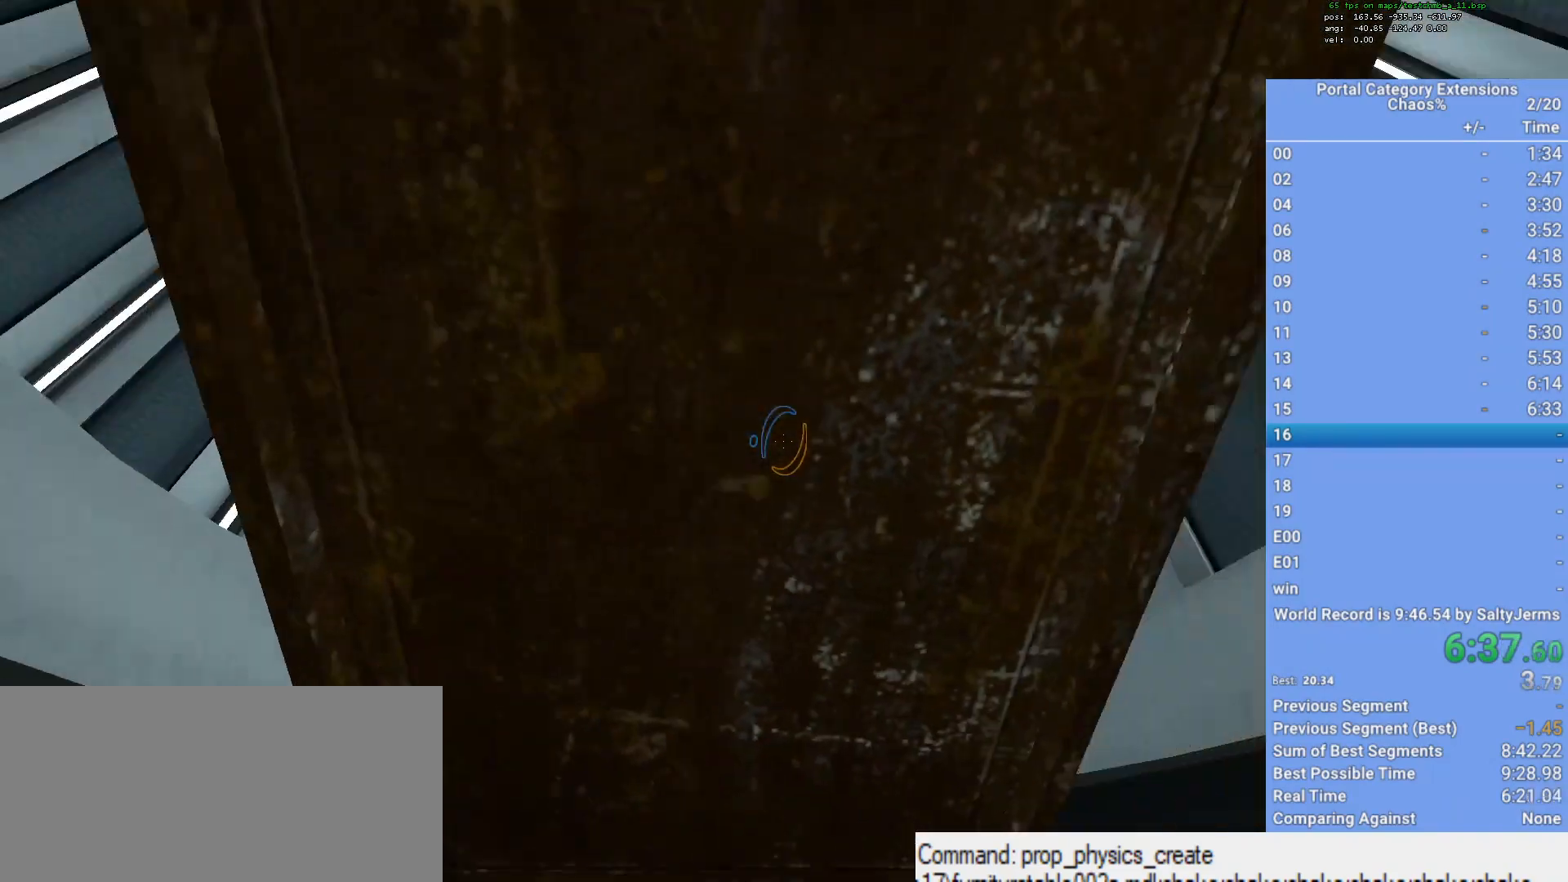
{"keys": [], "mouse": [], "events": []}
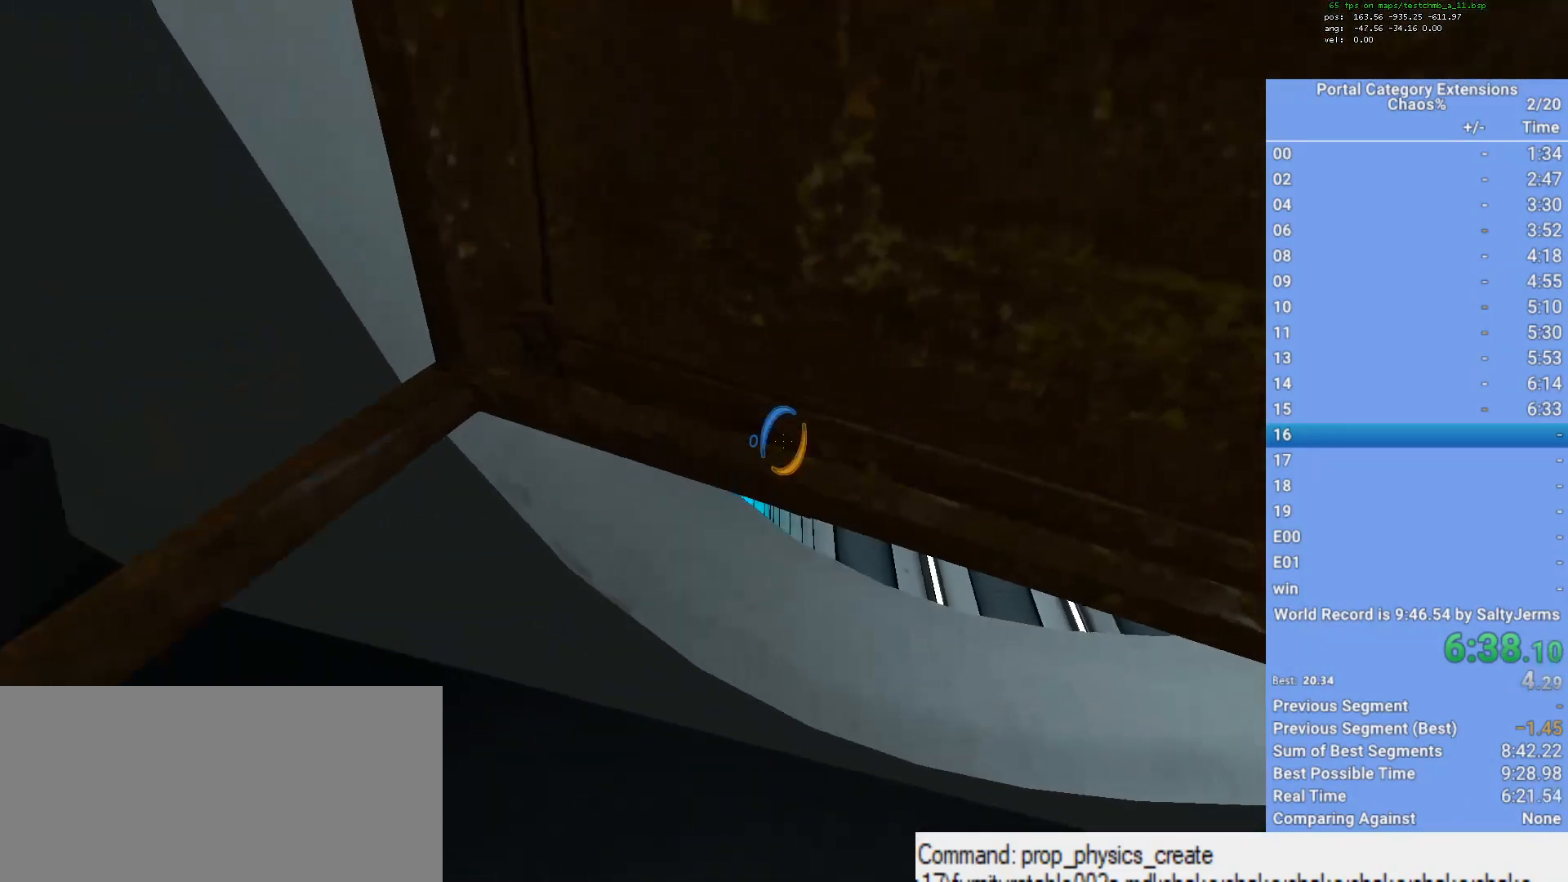
{"keys": ["w"], "mouse": ["right"], "events": [[233, "w", "down"], [483, "mouse_right", "down"]]}
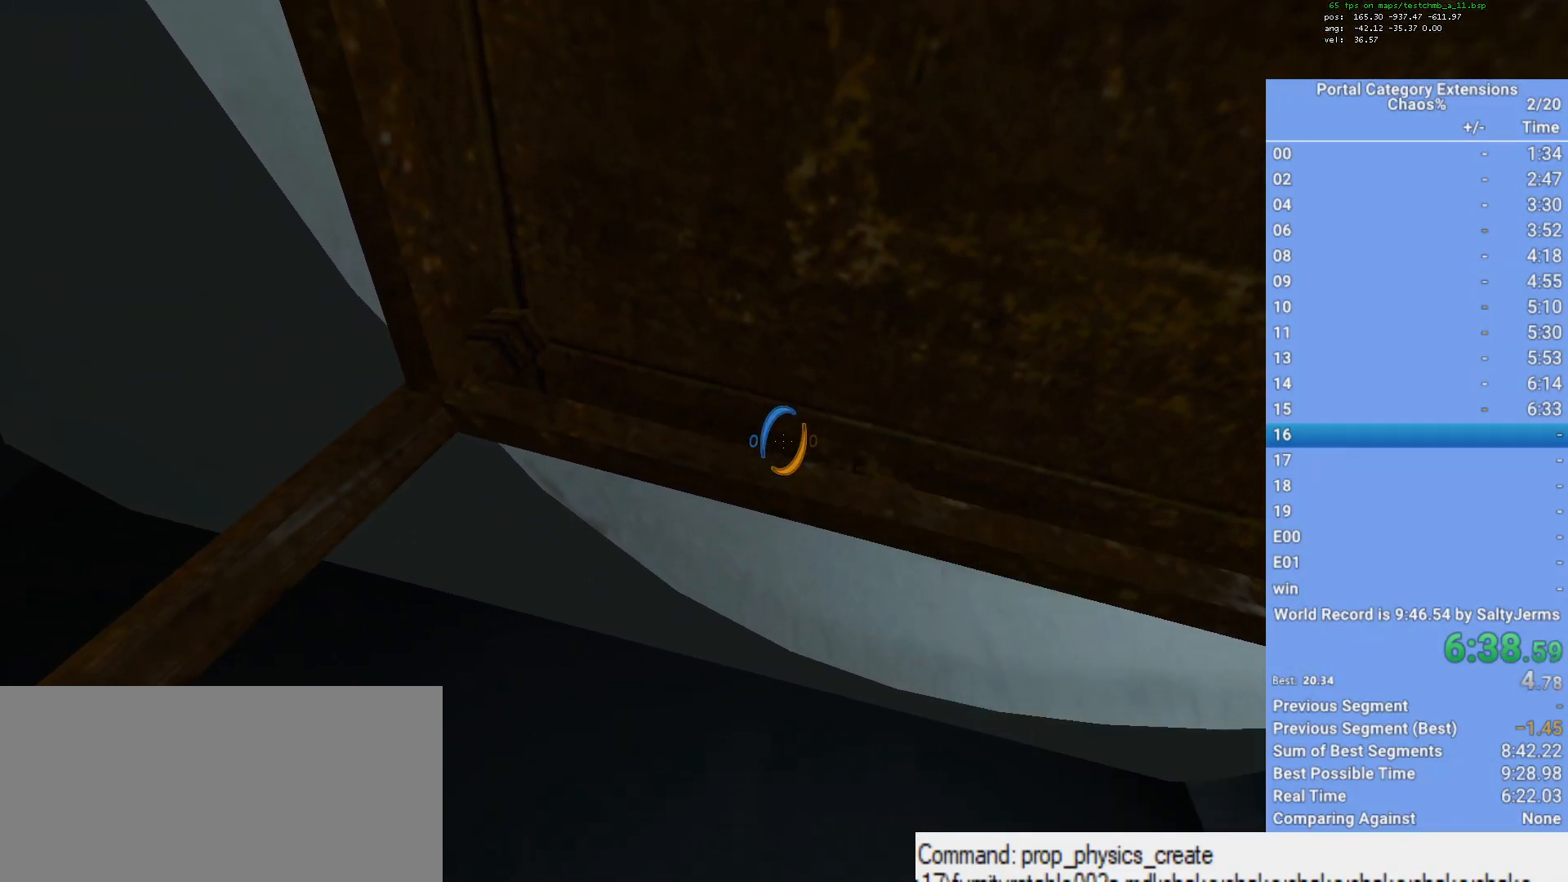
{"keys": ["a"], "mouse": [], "events": [[33, "w", "up"], [67, "mouse_right", "up"], [117, "a", "down"]]}
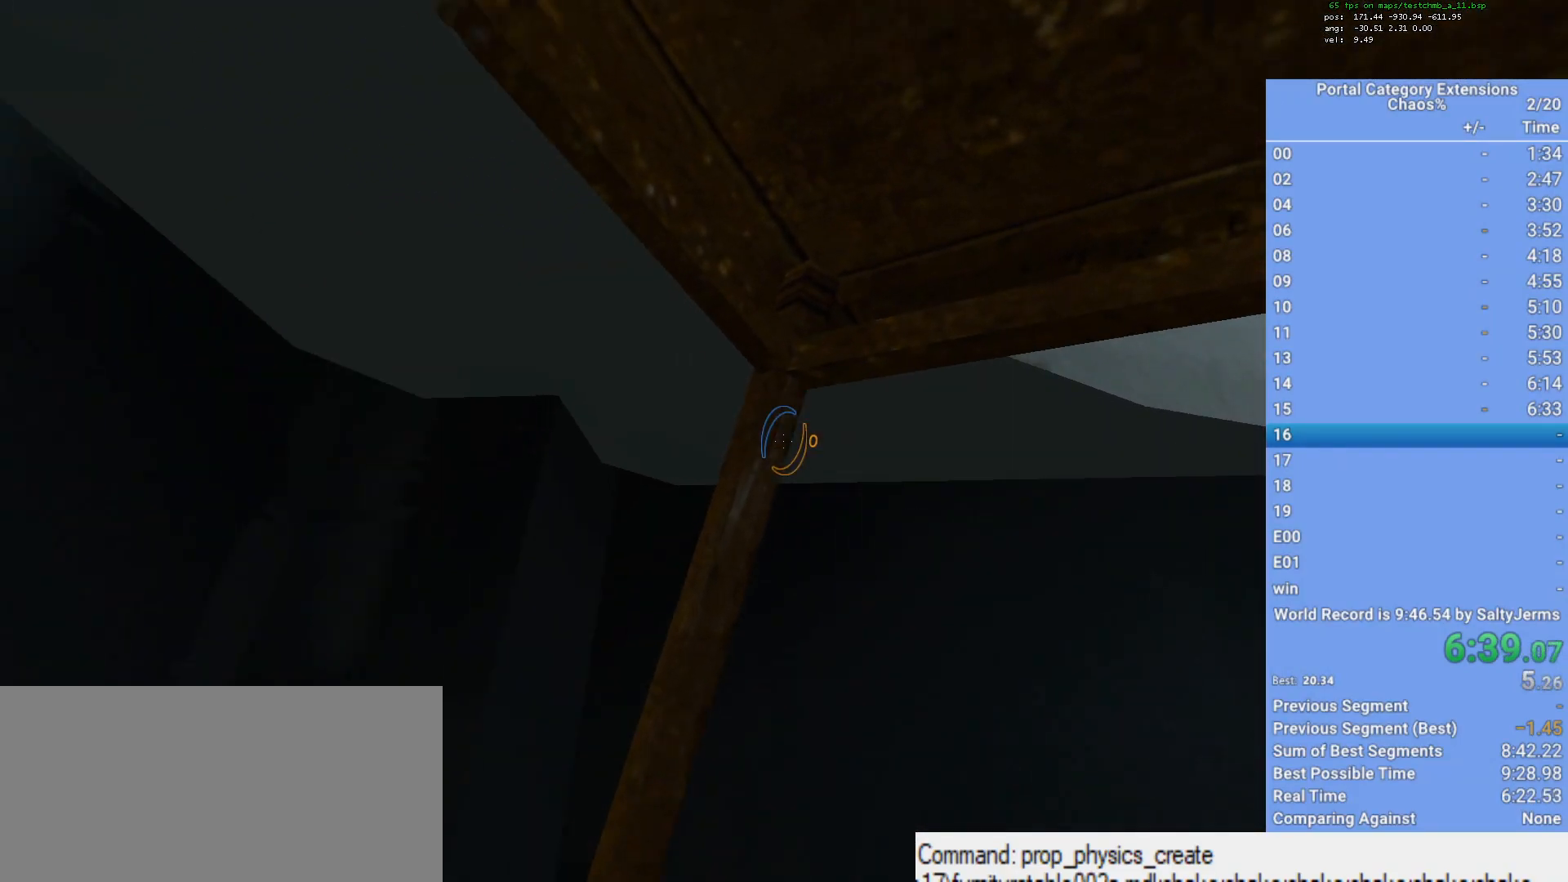
{"keys": ["a", "shift"], "mouse": [], "events": [[83, "shift", "down"], [367, "mouse_wheel_down", "down"], [417, "mouse_wheel_down", "up"]]}
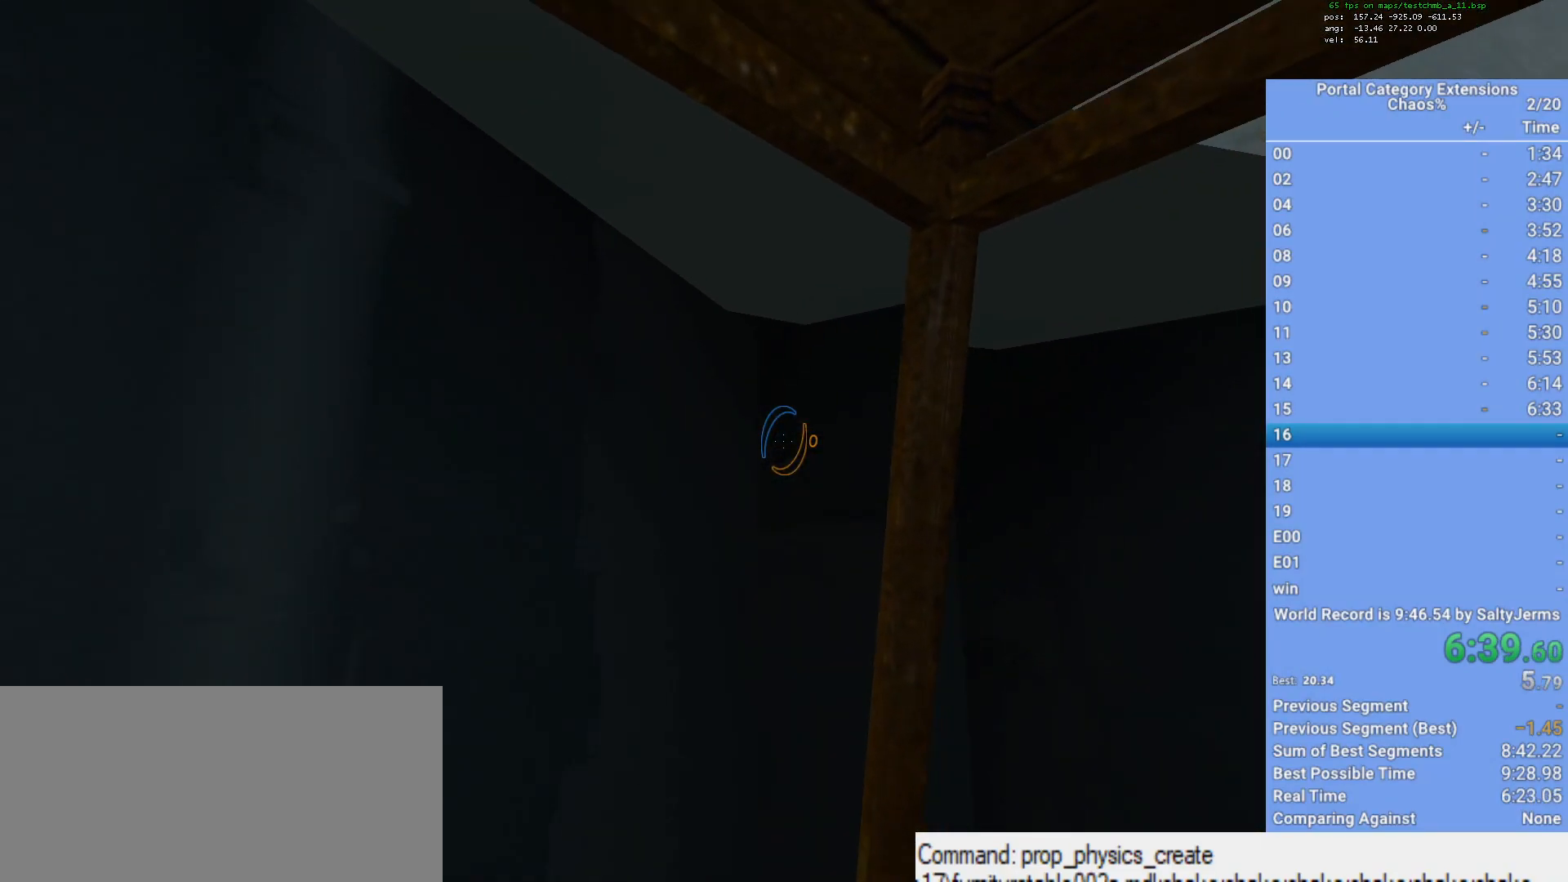
{"keys": ["a", "shift", "w"], "mouse": [], "events": [[333, "mouse_wheel_down", "down"], [383, "w", "down"], [417, "mouse_wheel_down", "up"]]}
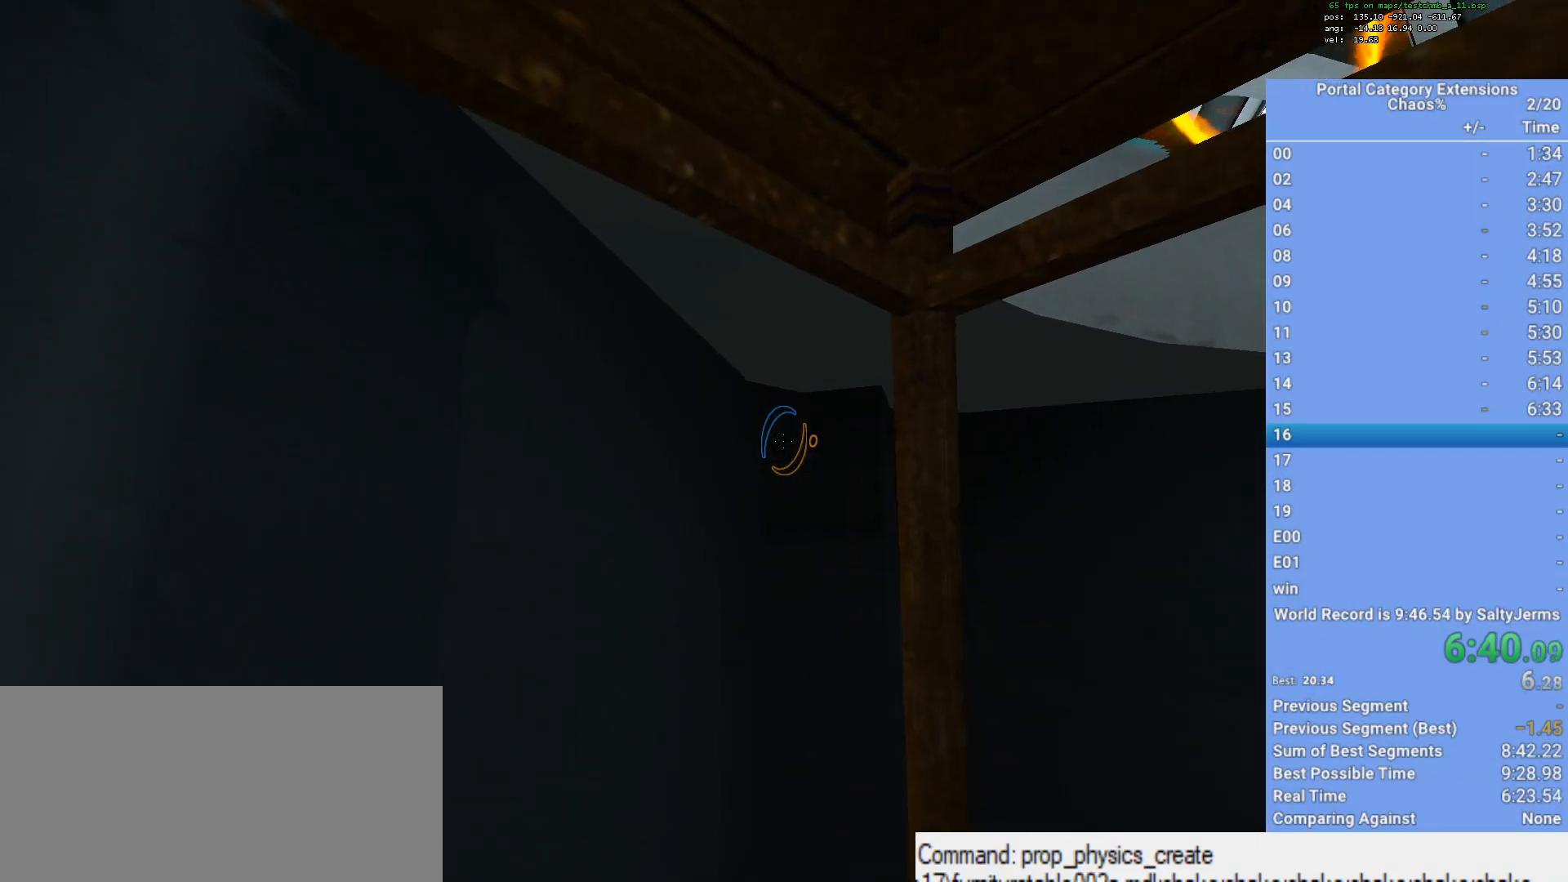
{"keys": ["shift", "w"], "mouse": [], "events": [[300, "a", "up"]]}
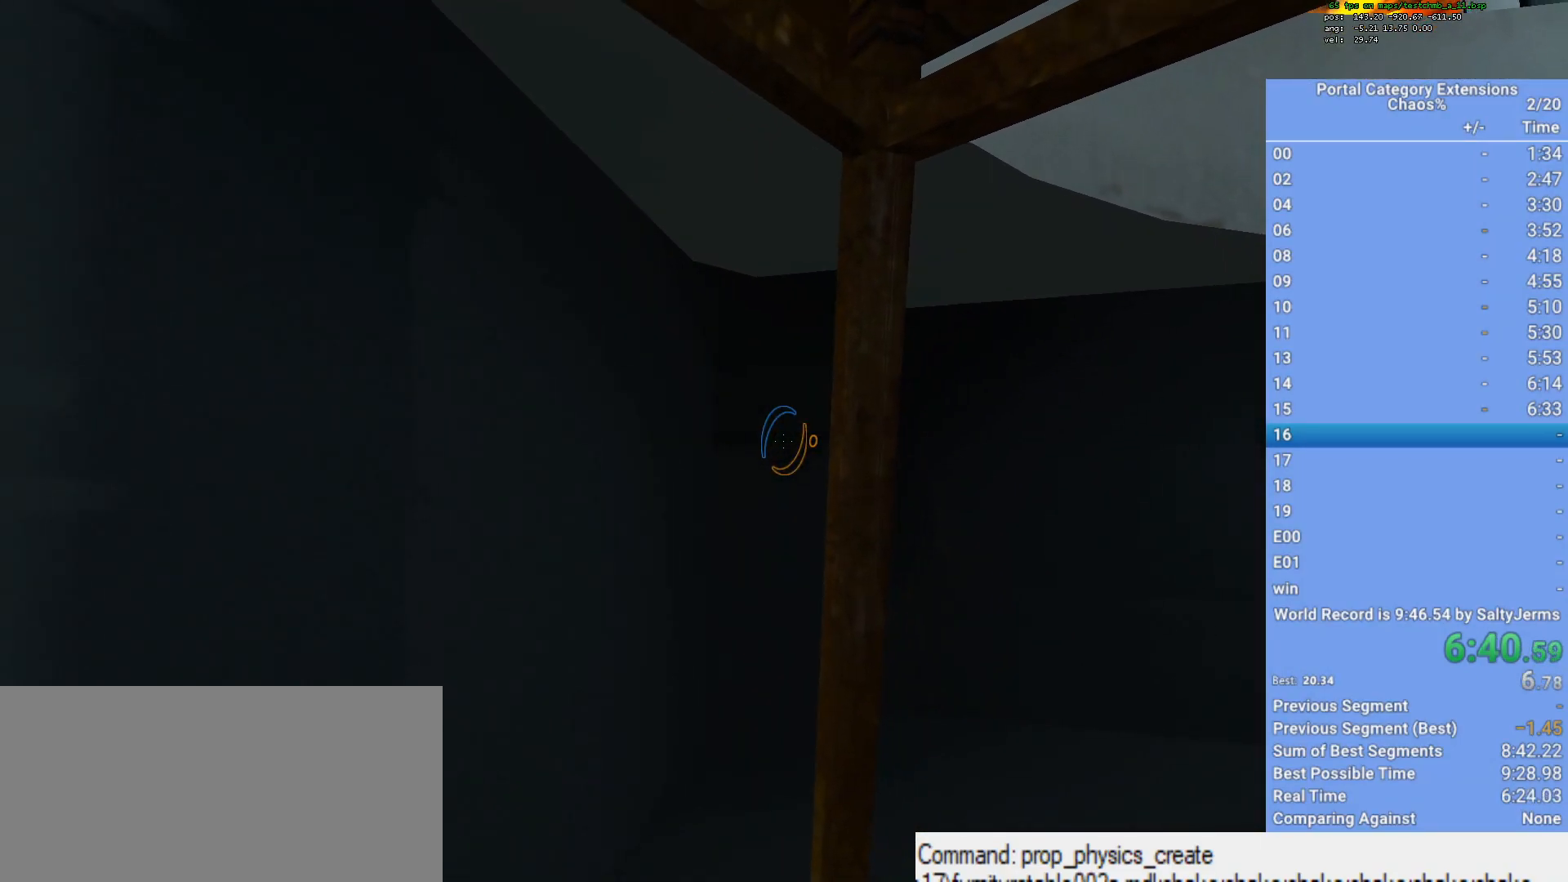
{"keys": ["a", "shift", "w"], "mouse": ["wheel_up"], "events": [[83, "mouse_wheel_down", "down"], [183, "mouse_wheel_down", "up"], [233, "a", "down"], [233, "mouse_wheel_down", "down"], [283, "mouse_wheel_down", "up"], [467, "mouse_wheel_up", "down"]]}
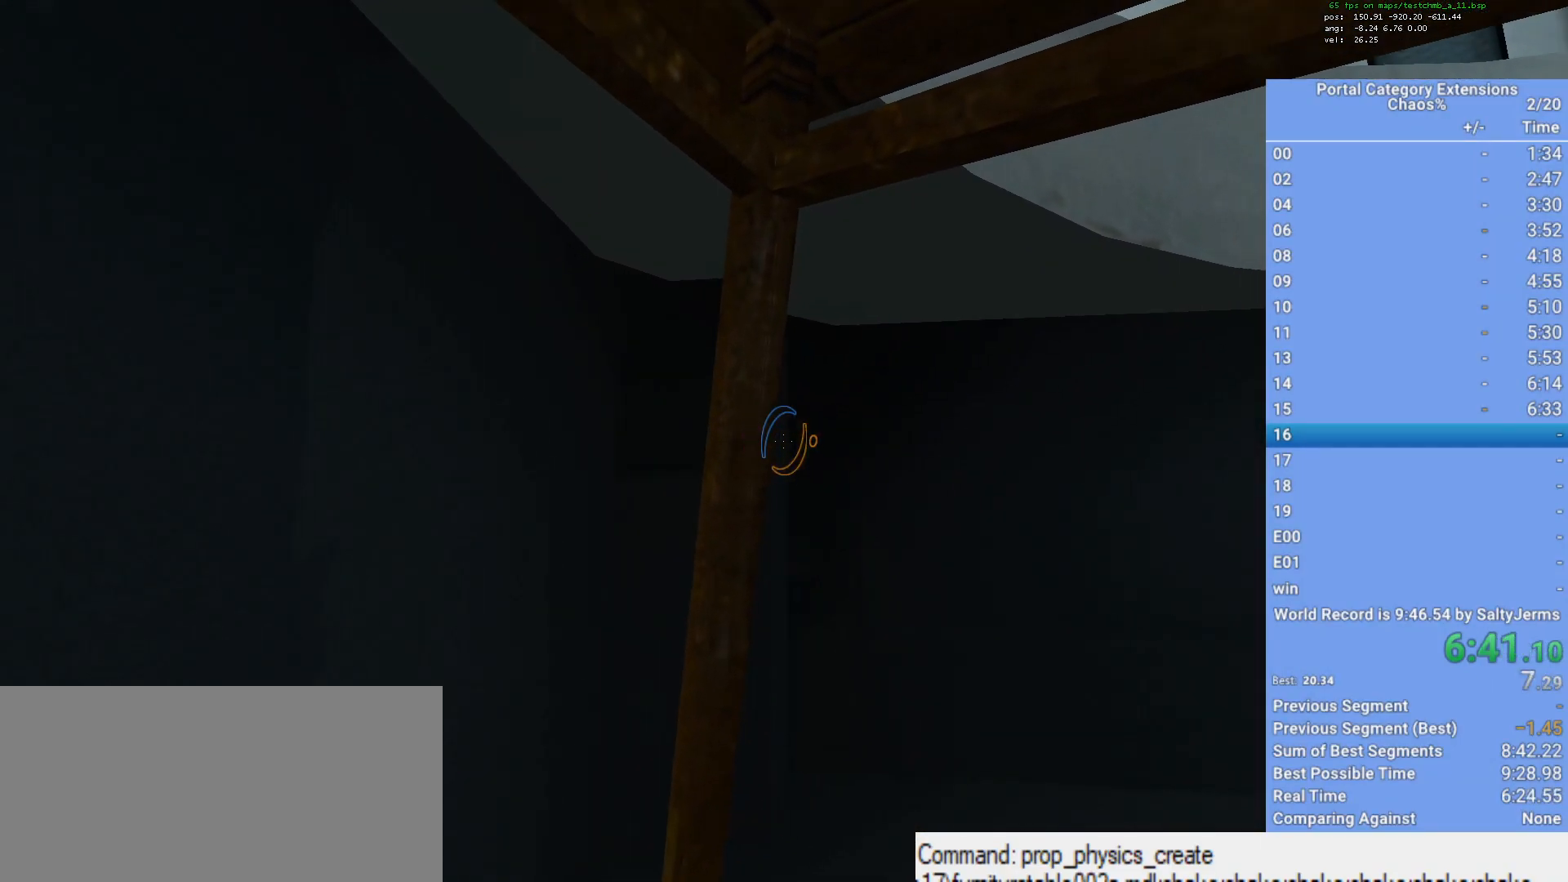
{"keys": ["a", "shift"], "mouse": [], "events": [[17, "mouse_wheel_up", "up"], [150, "mouse_wheel_up", "down"], [283, "mouse_wheel_up", "up"], [283, "w", "up"], [333, "mouse_wheel_up", "down"], [383, "mouse_wheel_up", "up"]]}
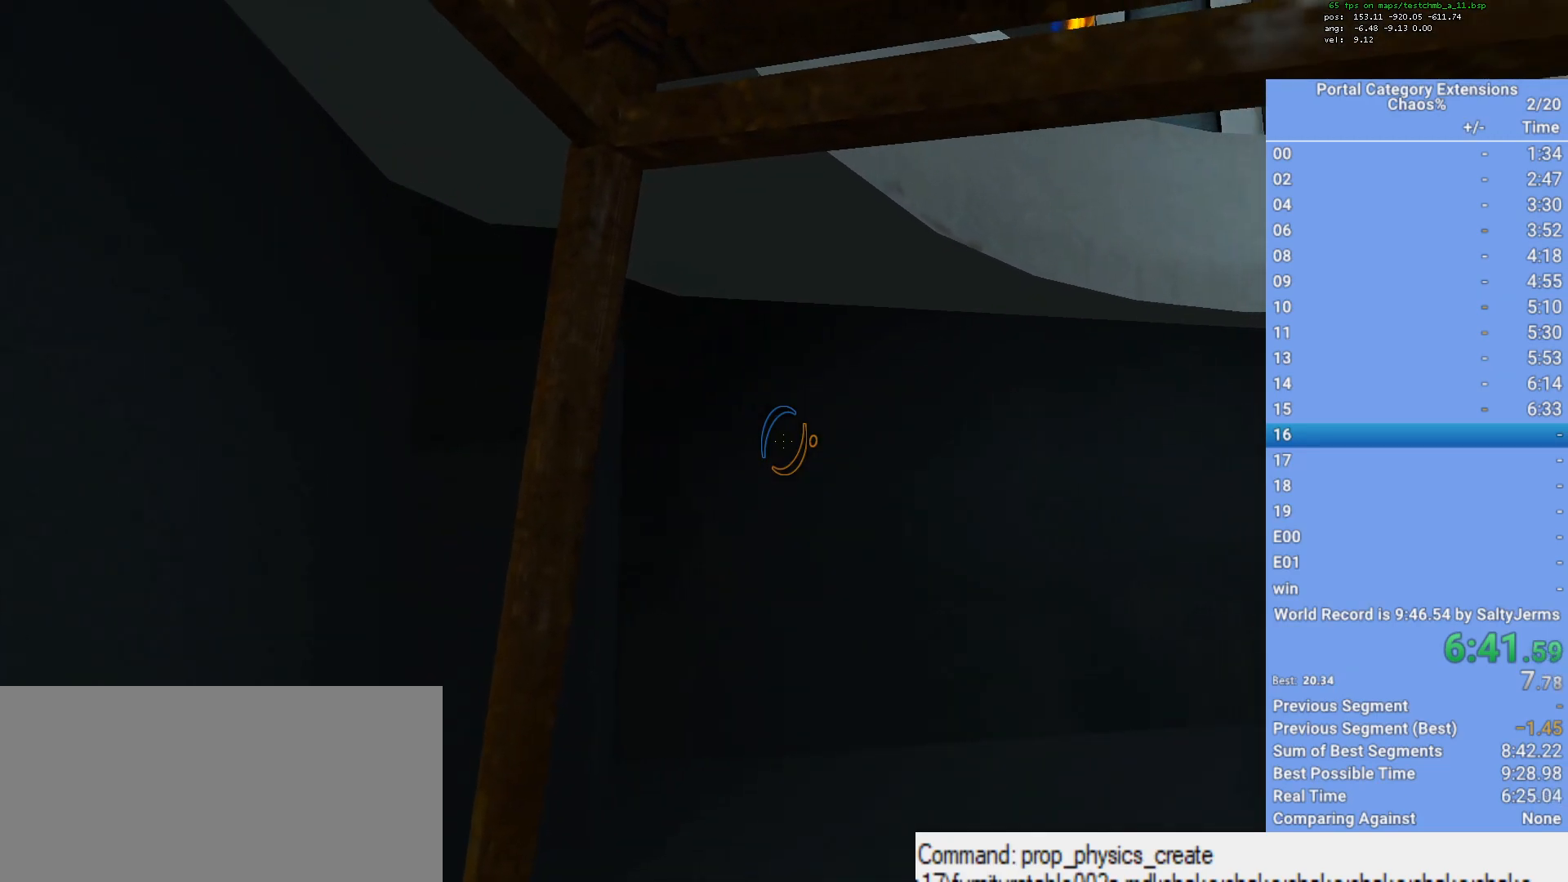
{"keys": ["e"], "mouse": [], "events": [[67, "mouse_wheel_down", "down"], [250, "a", "up"], [250, "mouse_wheel_down", "up"], [250, "shift", "up"], [433, "w", "down"], [483, "e", "down"], [483, "w", "up"]]}
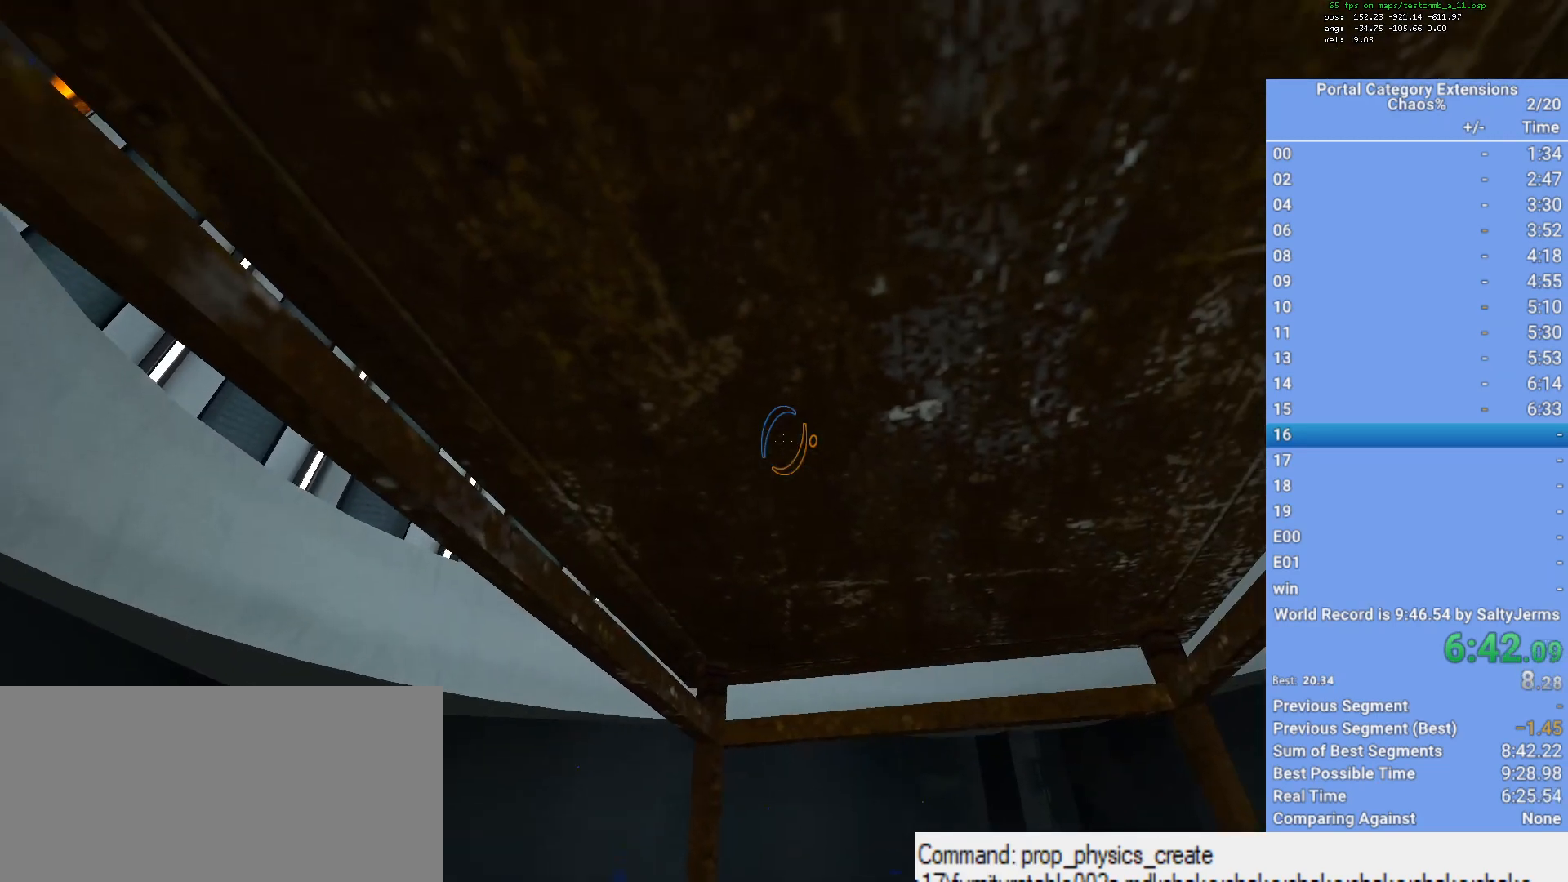
{"keys": ["space", "w"], "mouse": [], "events": [[83, "w", "down"], [133, "e", "up"], [500, "space", "down"]]}
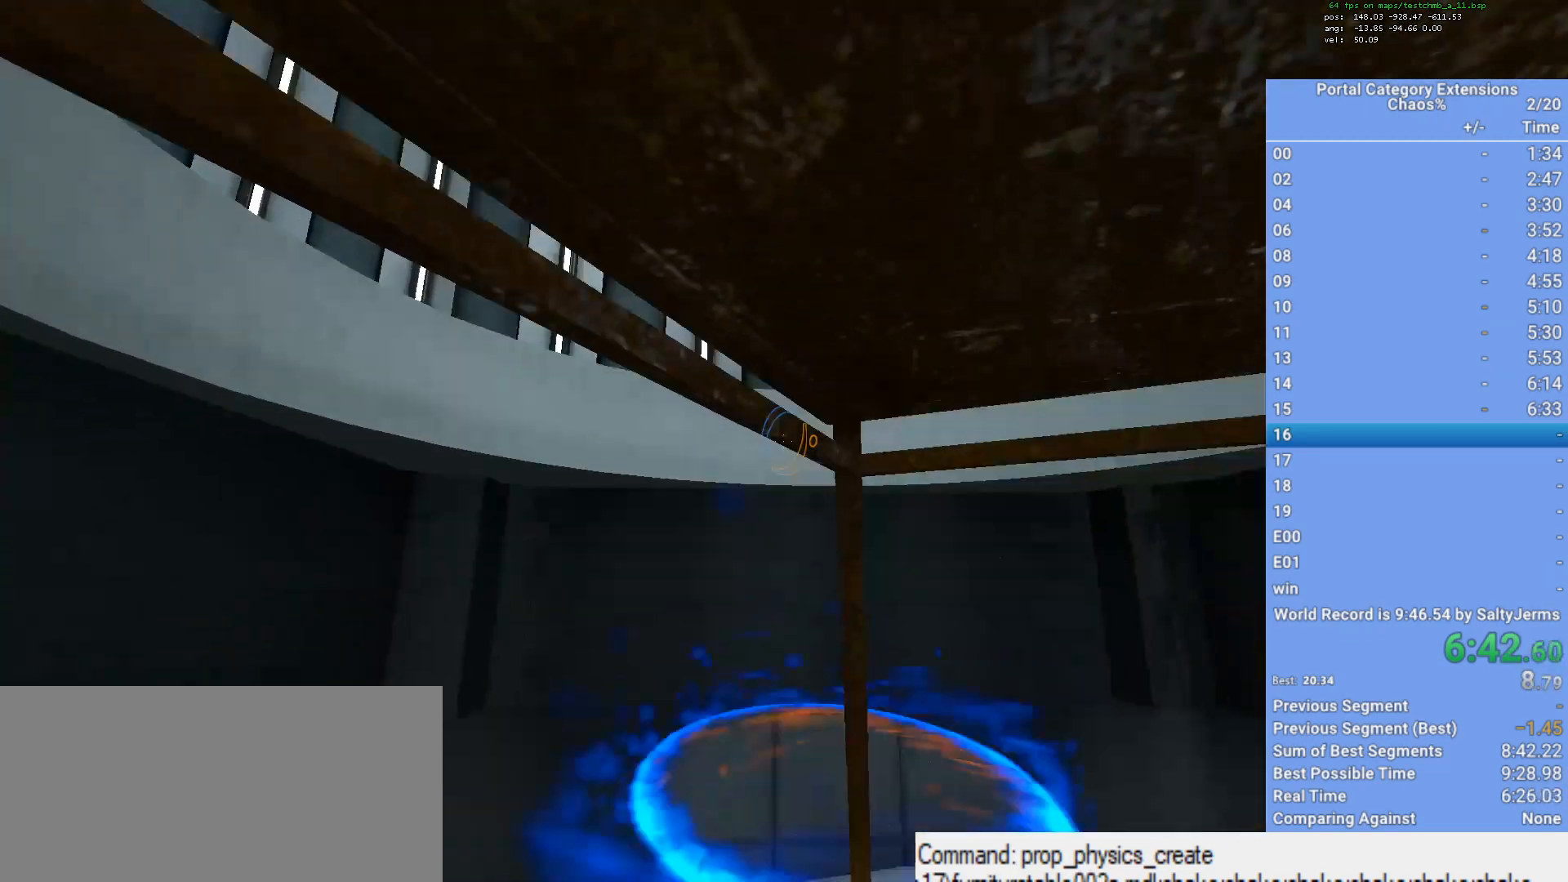
{"keys": ["w"], "mouse": [], "events": [[100, "space", "up"], [150, "mouse_wheel_down", "down"], [200, "mouse_wheel_down", "up"], [200, "space", "down"], [300, "mouse_wheel_down", "down"], [300, "space", "up"], [333, "mouse_wheel_down", "up"], [383, "mouse_wheel_down", "down"], [433, "mouse_wheel_down", "up"]]}
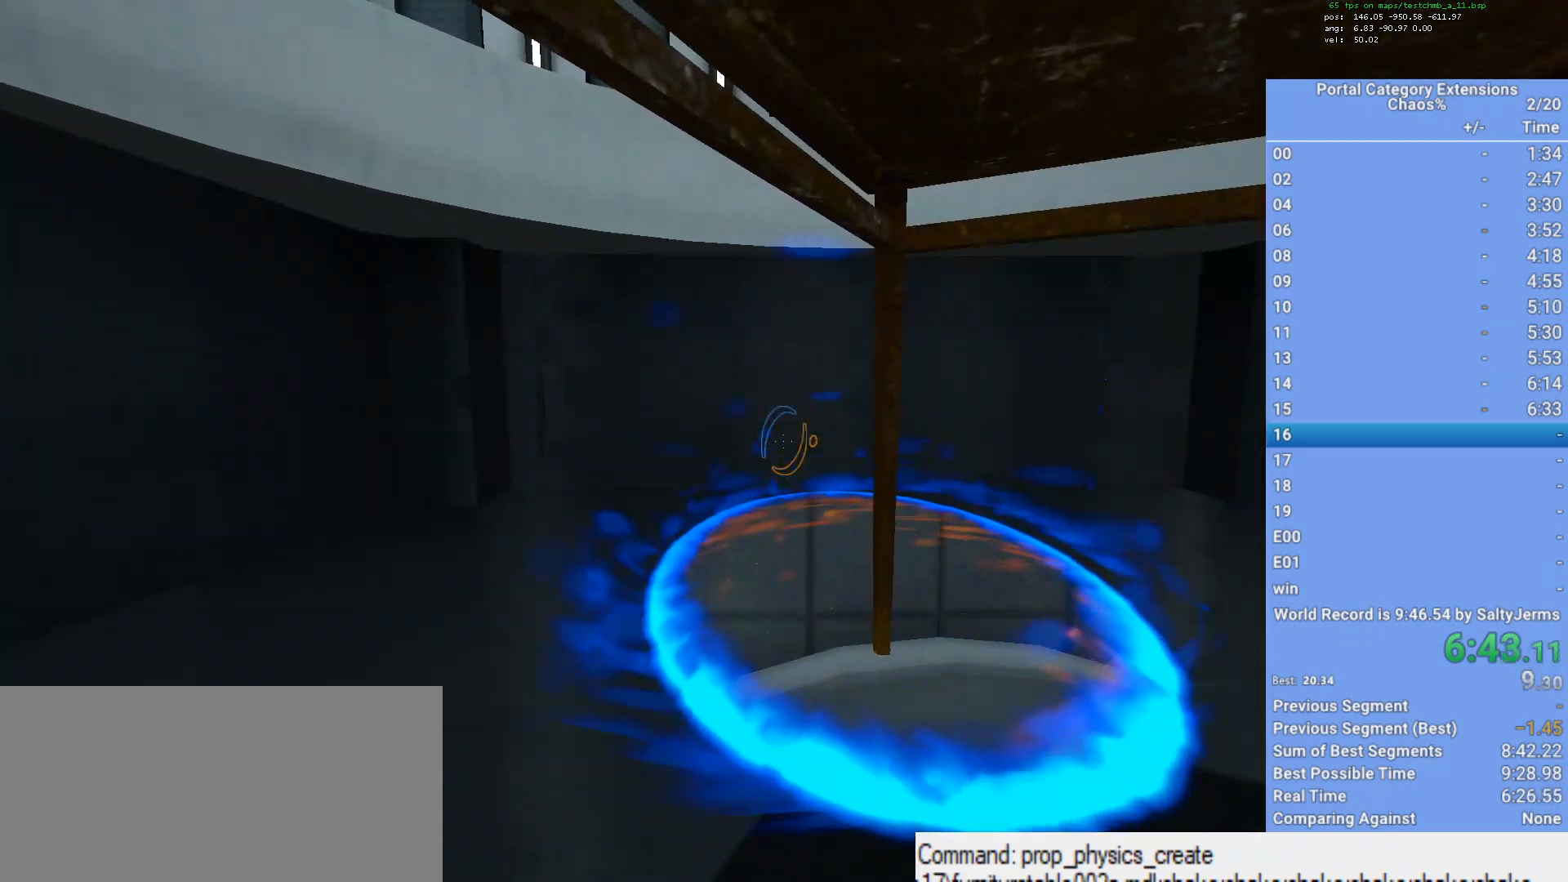
{"keys": ["w"], "mouse": [], "events": [[117, "mouse_wheel_up", "down"], [217, "mouse_wheel_up", "up"], [250, "mouse_wheel_up", "down"], [400, "mouse_wheel_up", "up"], [450, "mouse_wheel_up", "down"], [483, "mouse_wheel_up", "up"]]}
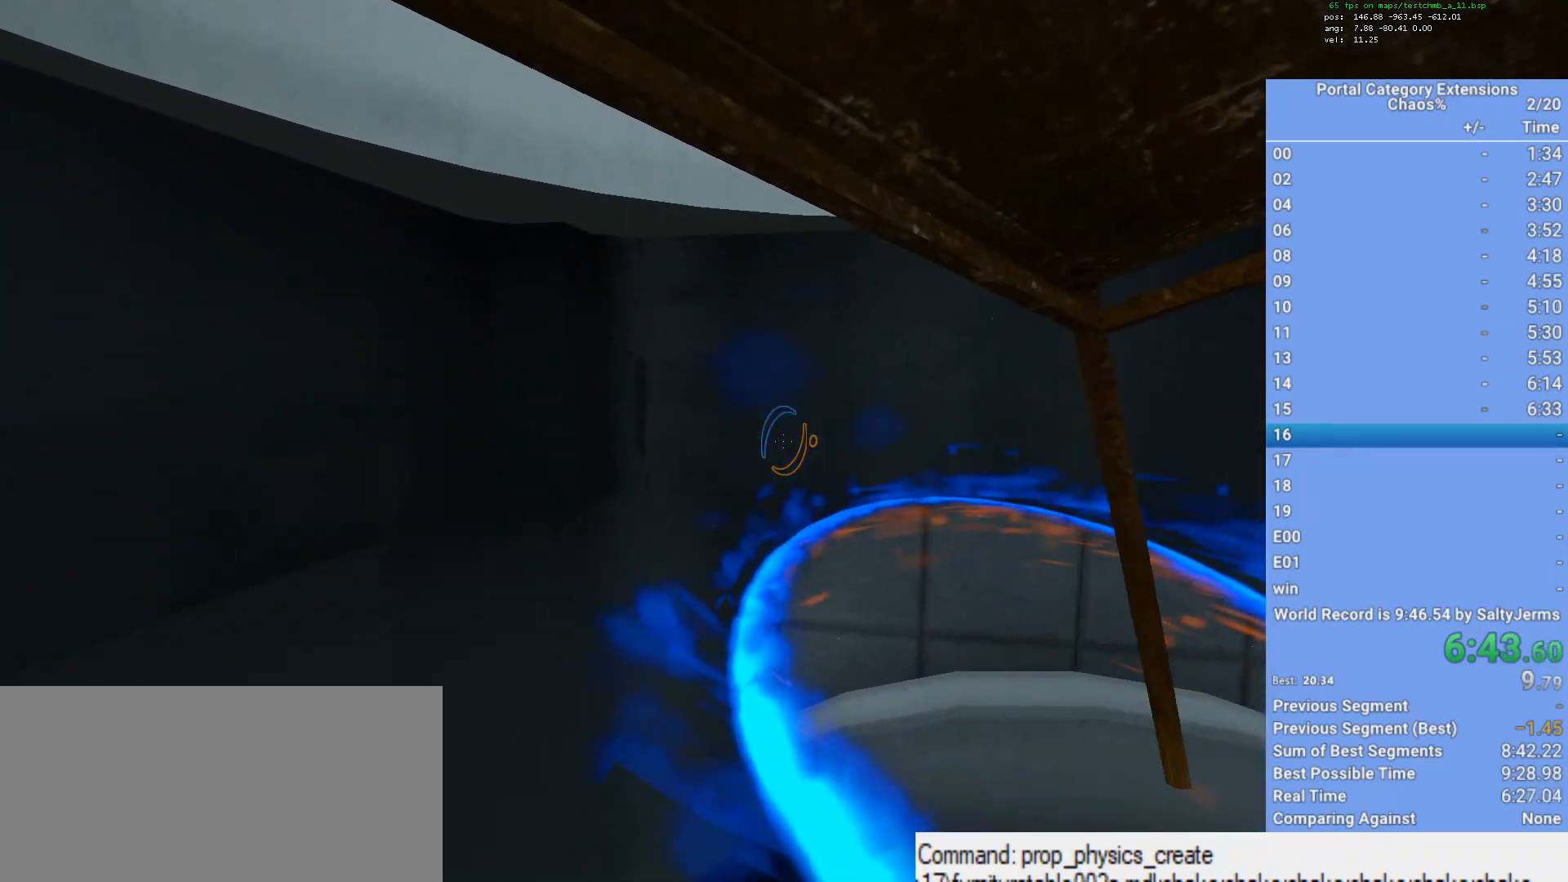
{"keys": [], "mouse": ["wheel_up"], "events": [[33, "mouse_wheel_down", "down"], [133, "mouse_wheel_down", "up"], [183, "mouse_wheel_down", "down"], [317, "mouse_wheel_down", "up"], [417, "mouse_wheel_up", "down"], [450, "mouse_wheel_up", "up"], [500, "mouse_wheel_up", "down"], [500, "w", "up"]]}